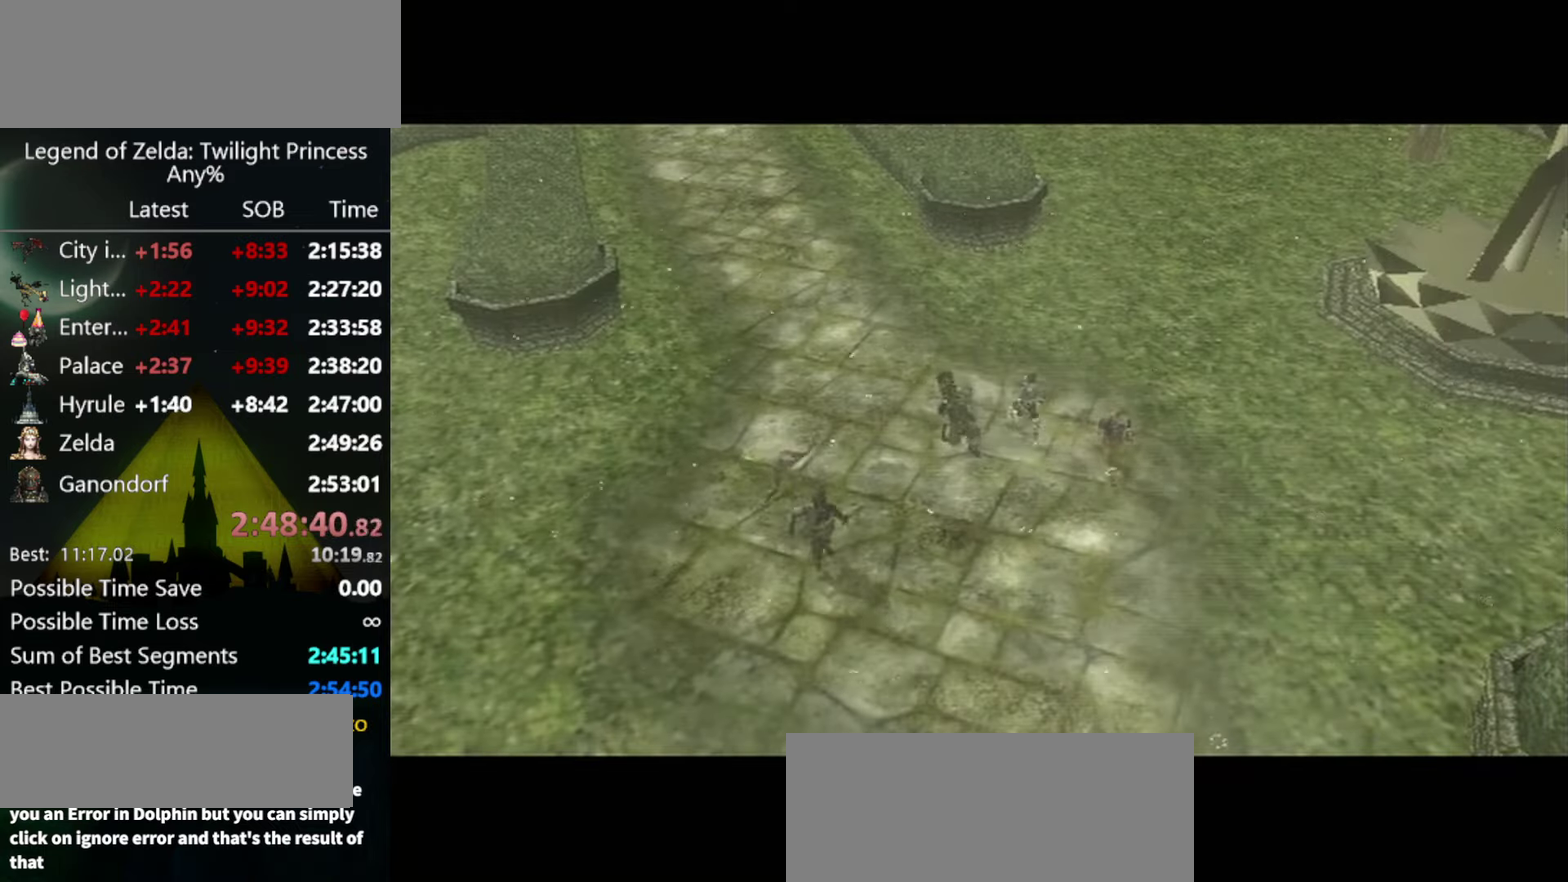
Gameplay with a controller (Nintendo layout); each line is a JSON object with the inputs held at the frame after it. "events" lists button and stick changes between this image and that frame as [ms after this image, input, new state], when the widget could be followed in between. Not read: L3 R3.
{"buttons": [], "left_stick": "up", "right_stick": "center", "events": [[234, "left_stick", "up"]]}
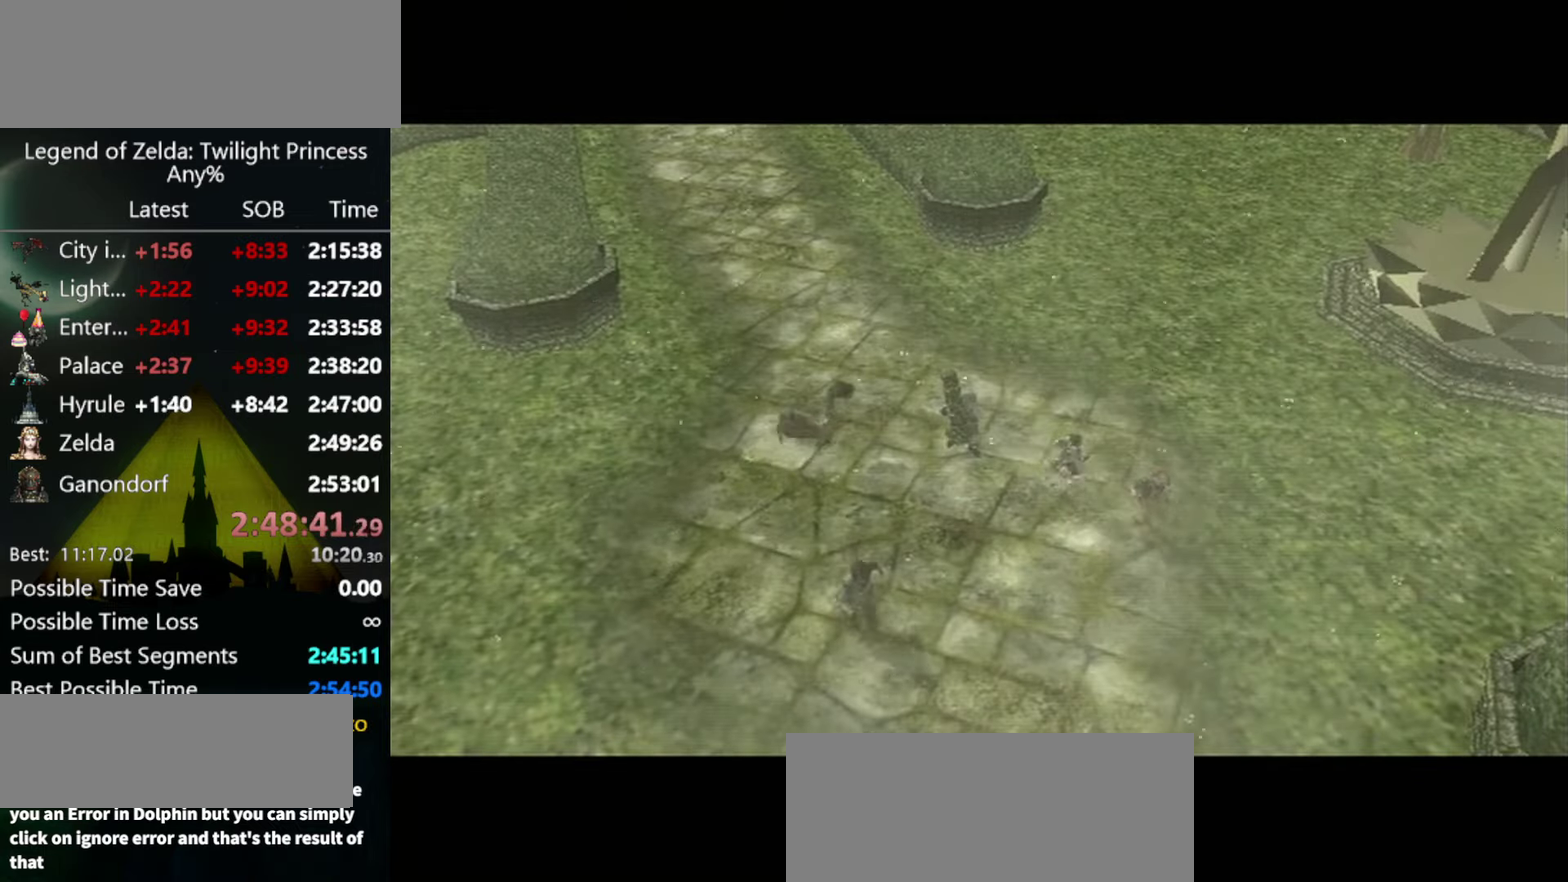
{"buttons": [], "left_stick": "up", "right_stick": "center", "events": []}
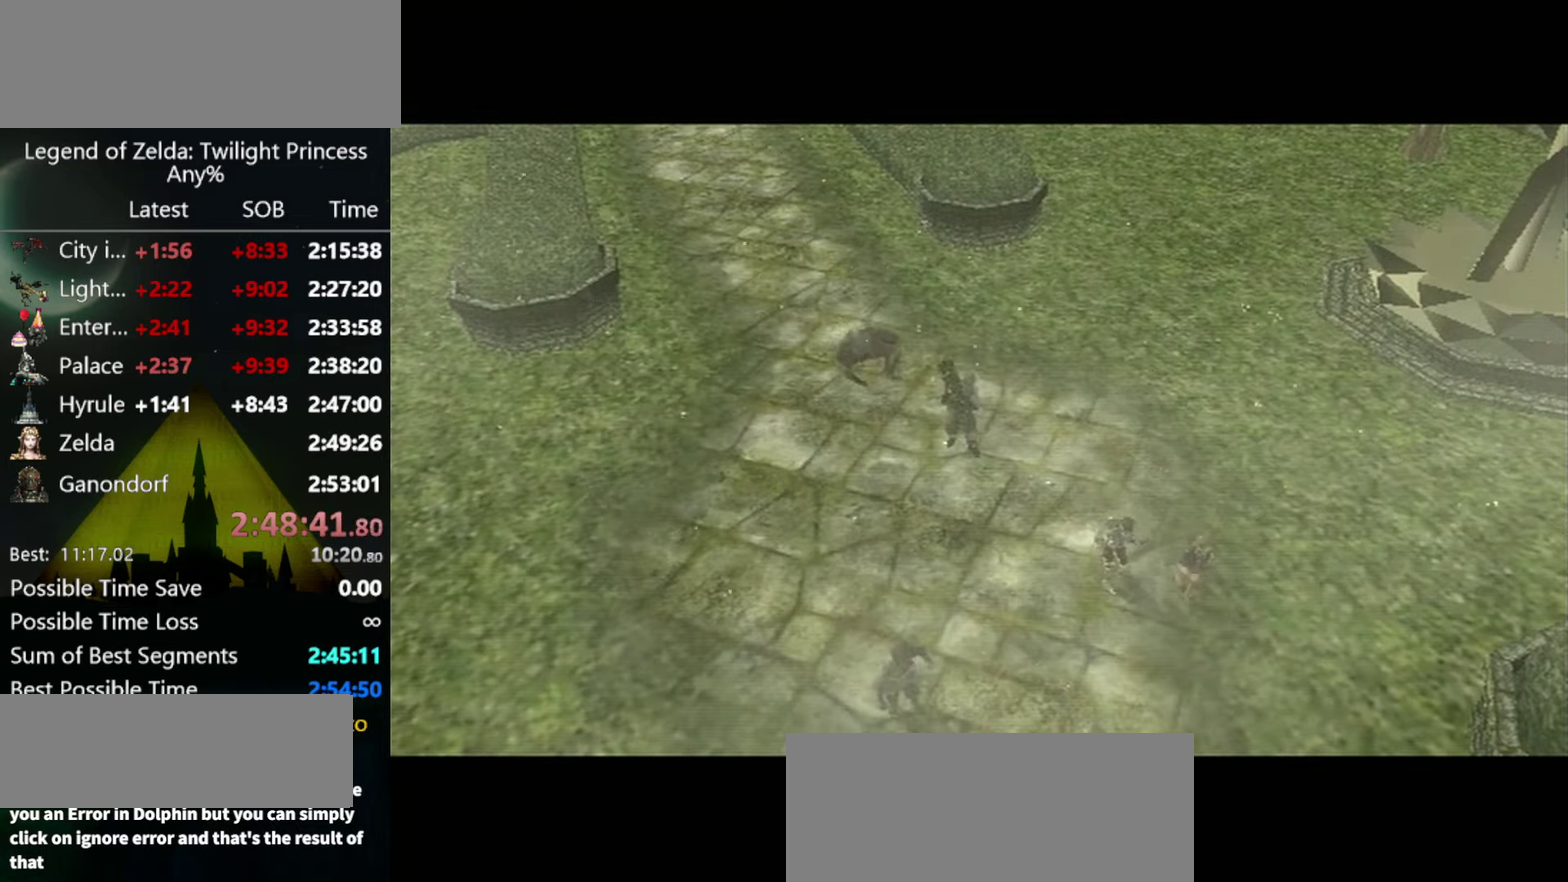
{"buttons": ["A"], "left_stick": "up", "right_stick": "center", "events": [[334, "A", "down"], [434, "A", "up"], [500, "A", "down"]]}
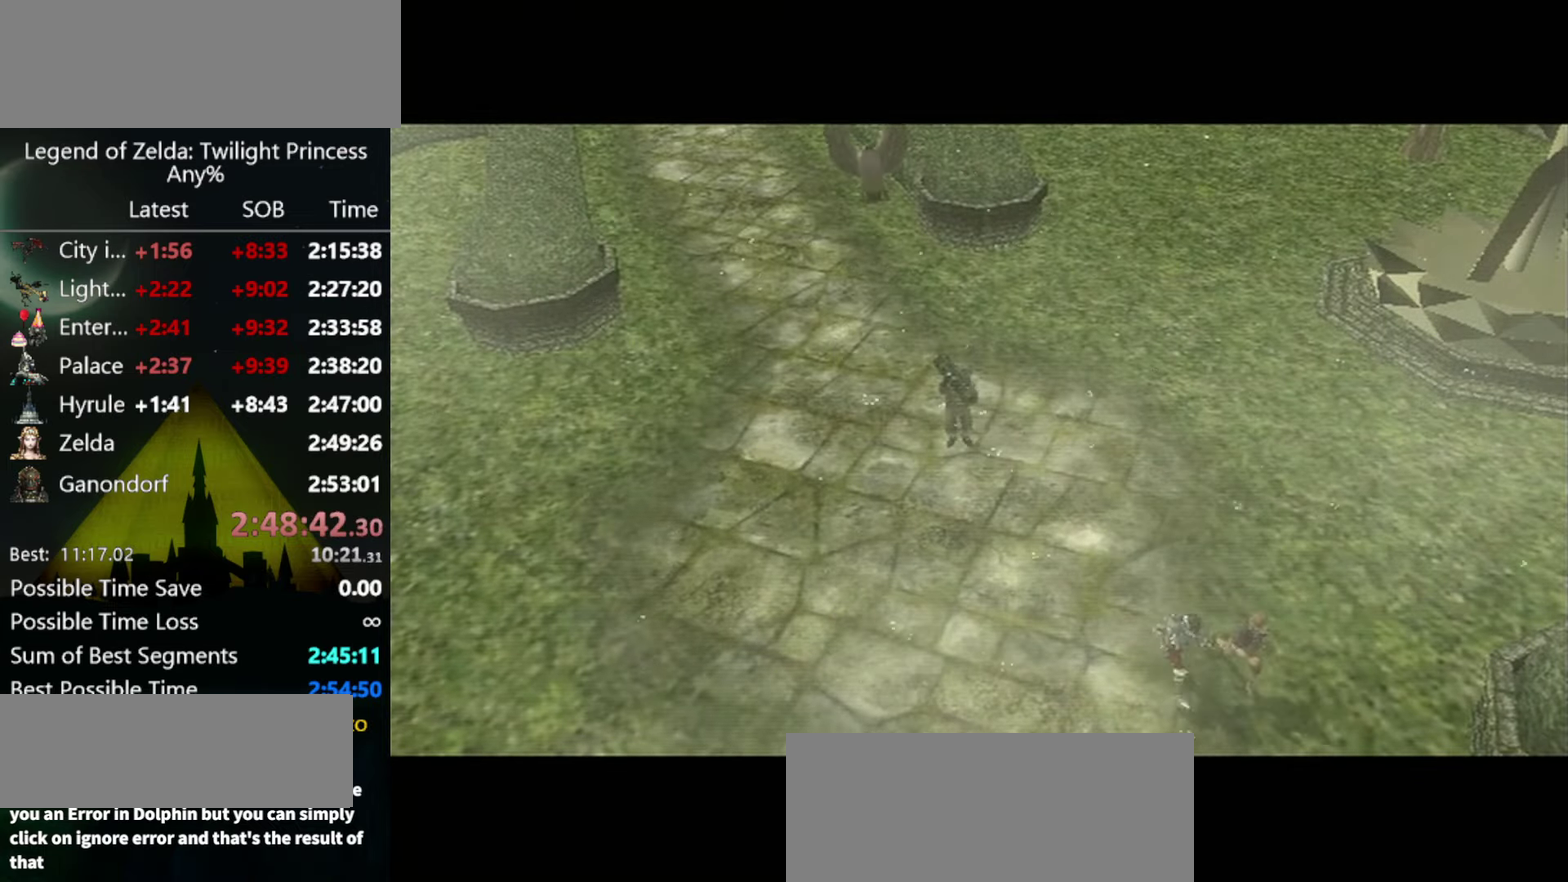
{"buttons": ["A"], "left_stick": "up", "right_stick": "center", "events": [[67, "A", "up"], [167, "A", "down"], [367, "A", "up"], [434, "A", "down"]]}
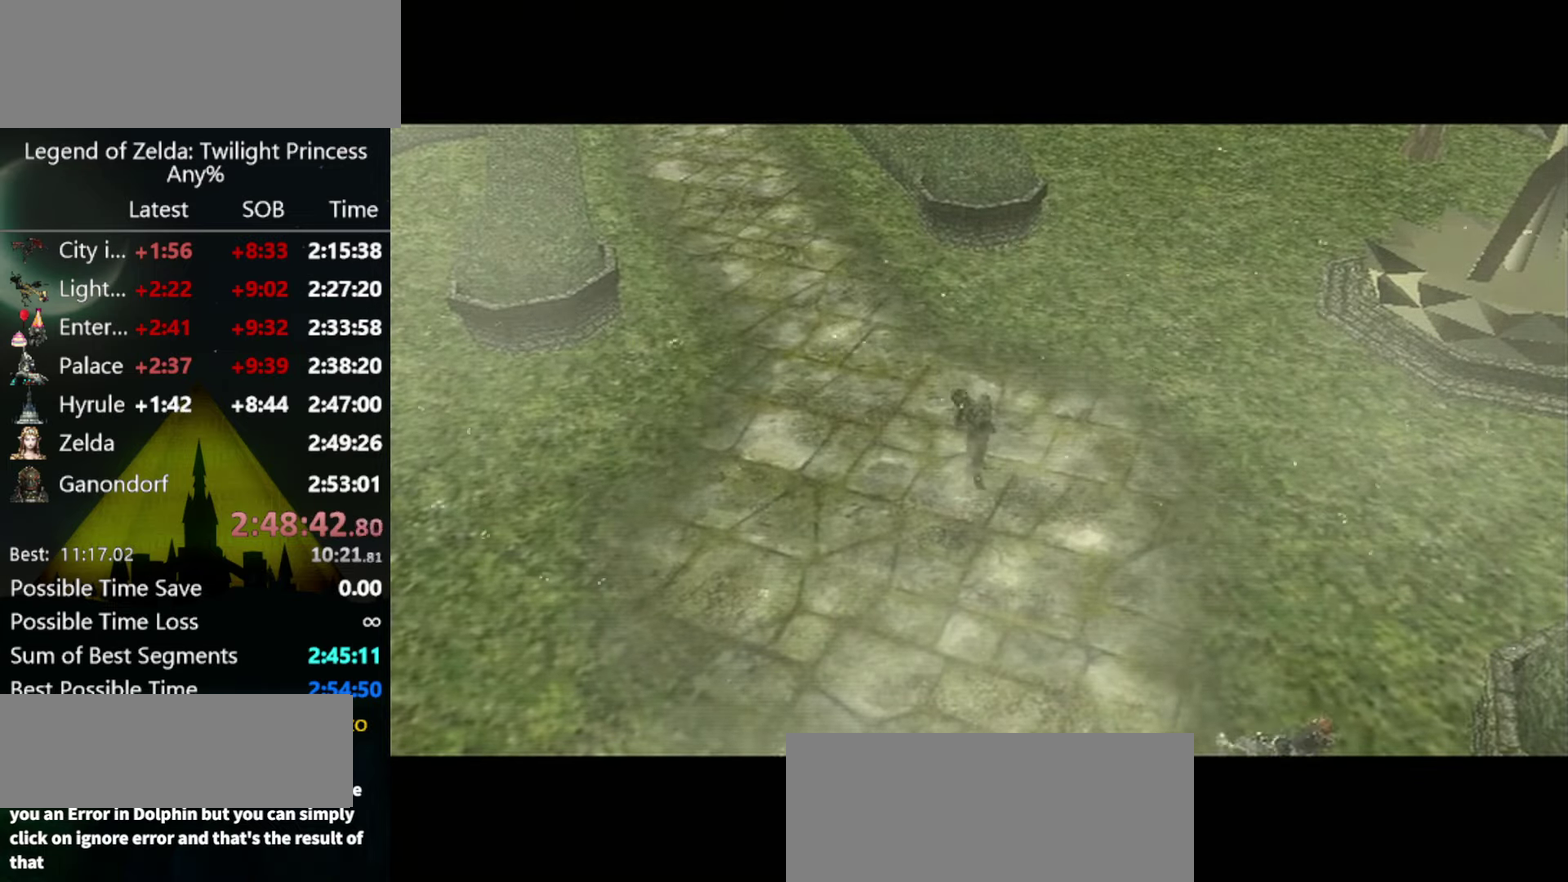
{"buttons": [], "left_stick": "up", "right_stick": "center", "events": [[34, "A", "up"], [134, "A", "down"], [200, "A", "up"], [267, "A", "down"], [334, "A", "up"], [434, "A", "down"], [500, "A", "up"]]}
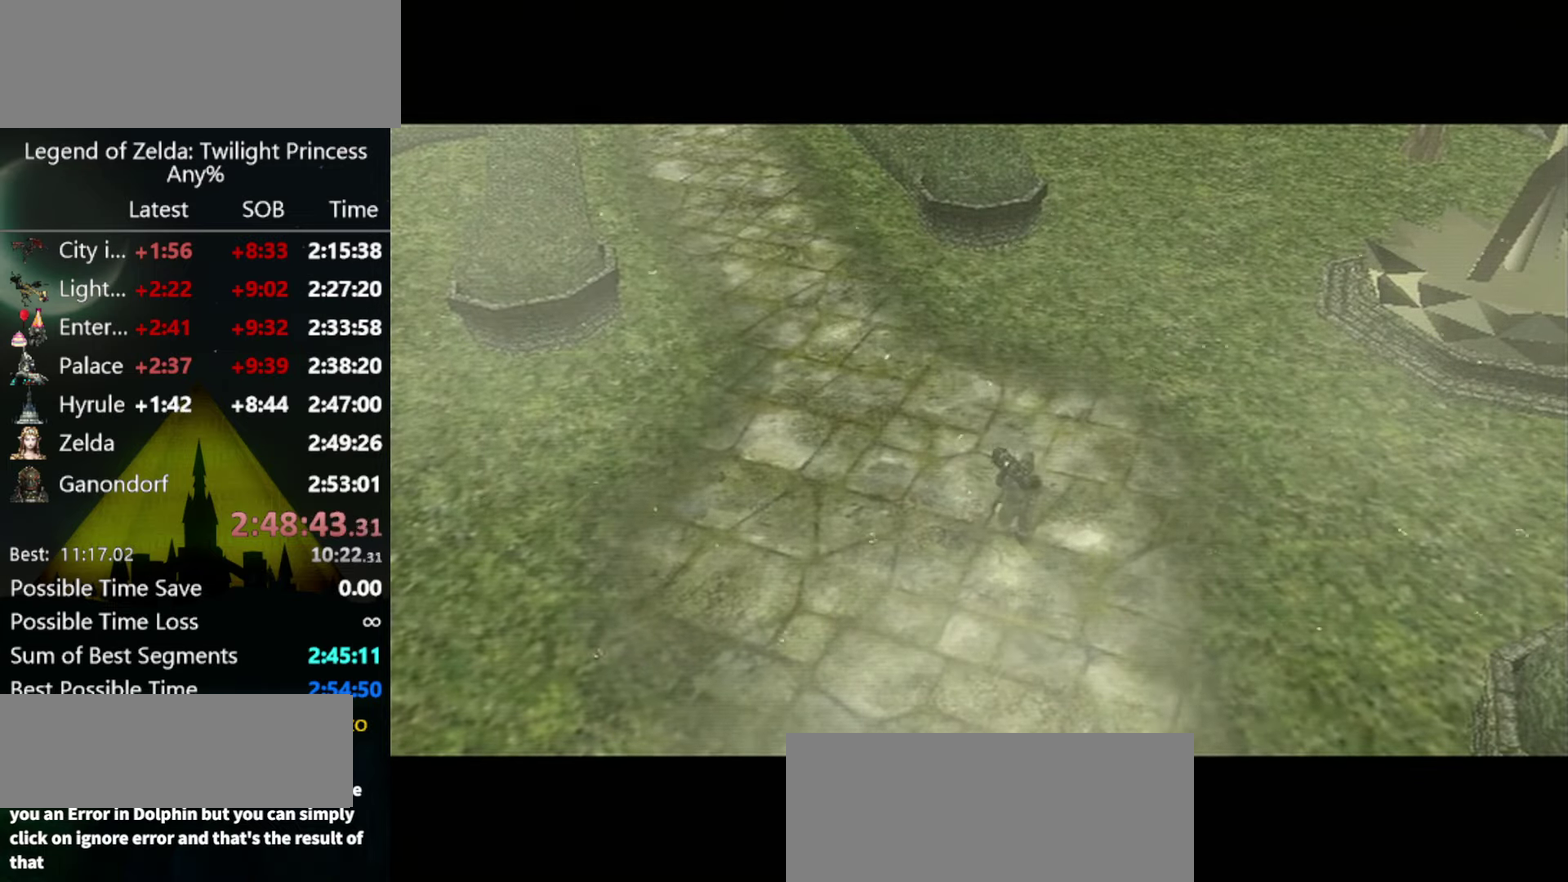
{"buttons": [], "left_stick": "up", "right_stick": "center", "events": [[267, "A", "down"], [334, "A", "up"], [400, "A", "down"], [500, "A", "up"]]}
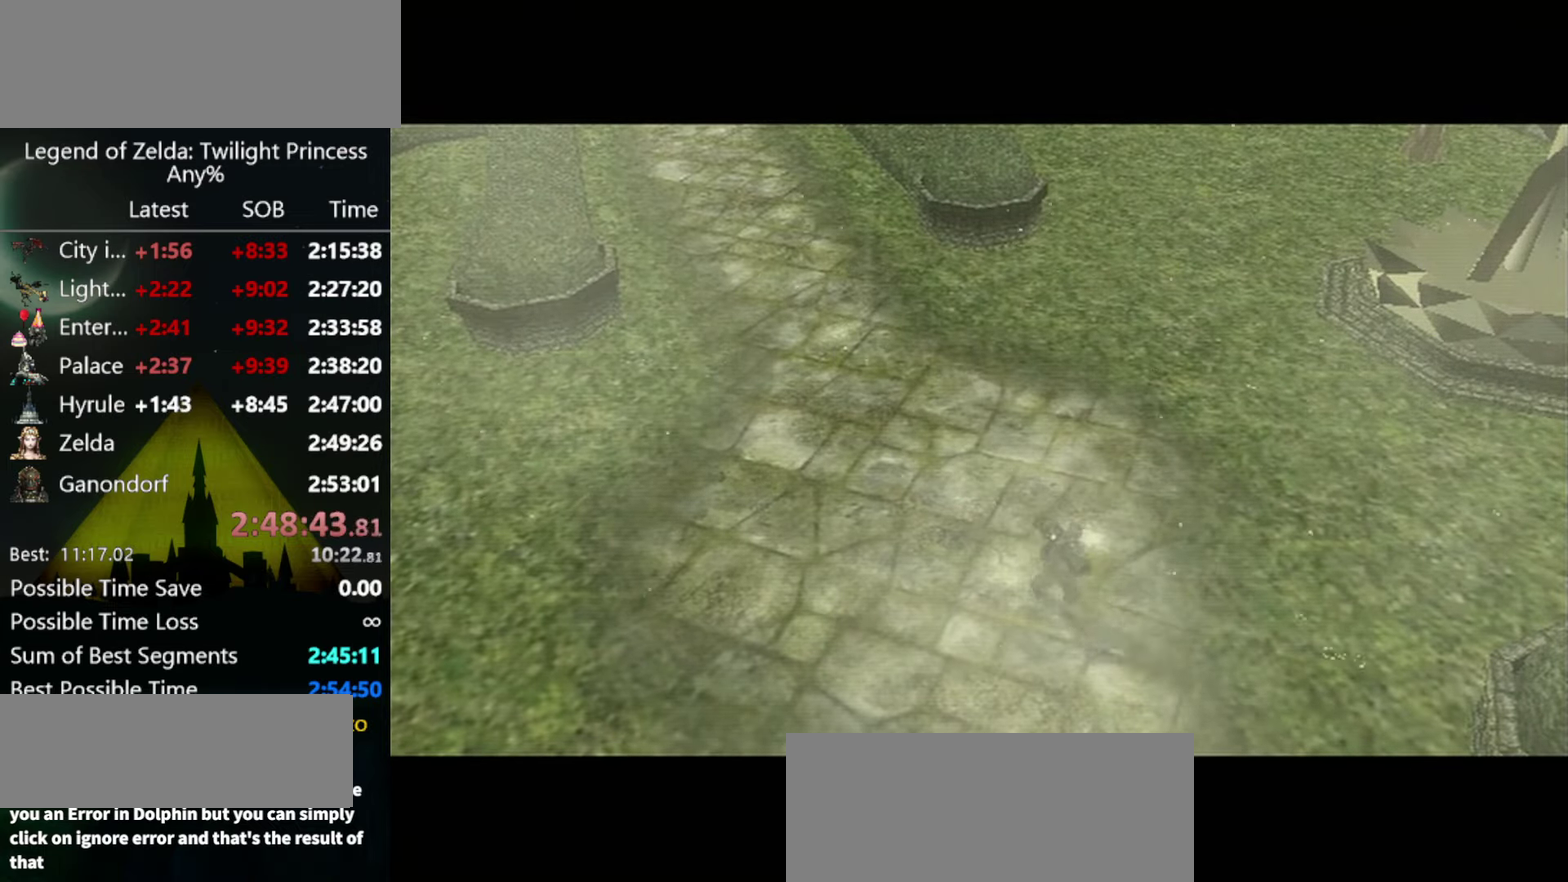
{"buttons": ["A"], "left_stick": "up", "right_stick": "center", "events": [[67, "A", "down"], [134, "A", "up"], [234, "A", "down"], [434, "A", "up"], [500, "A", "down"]]}
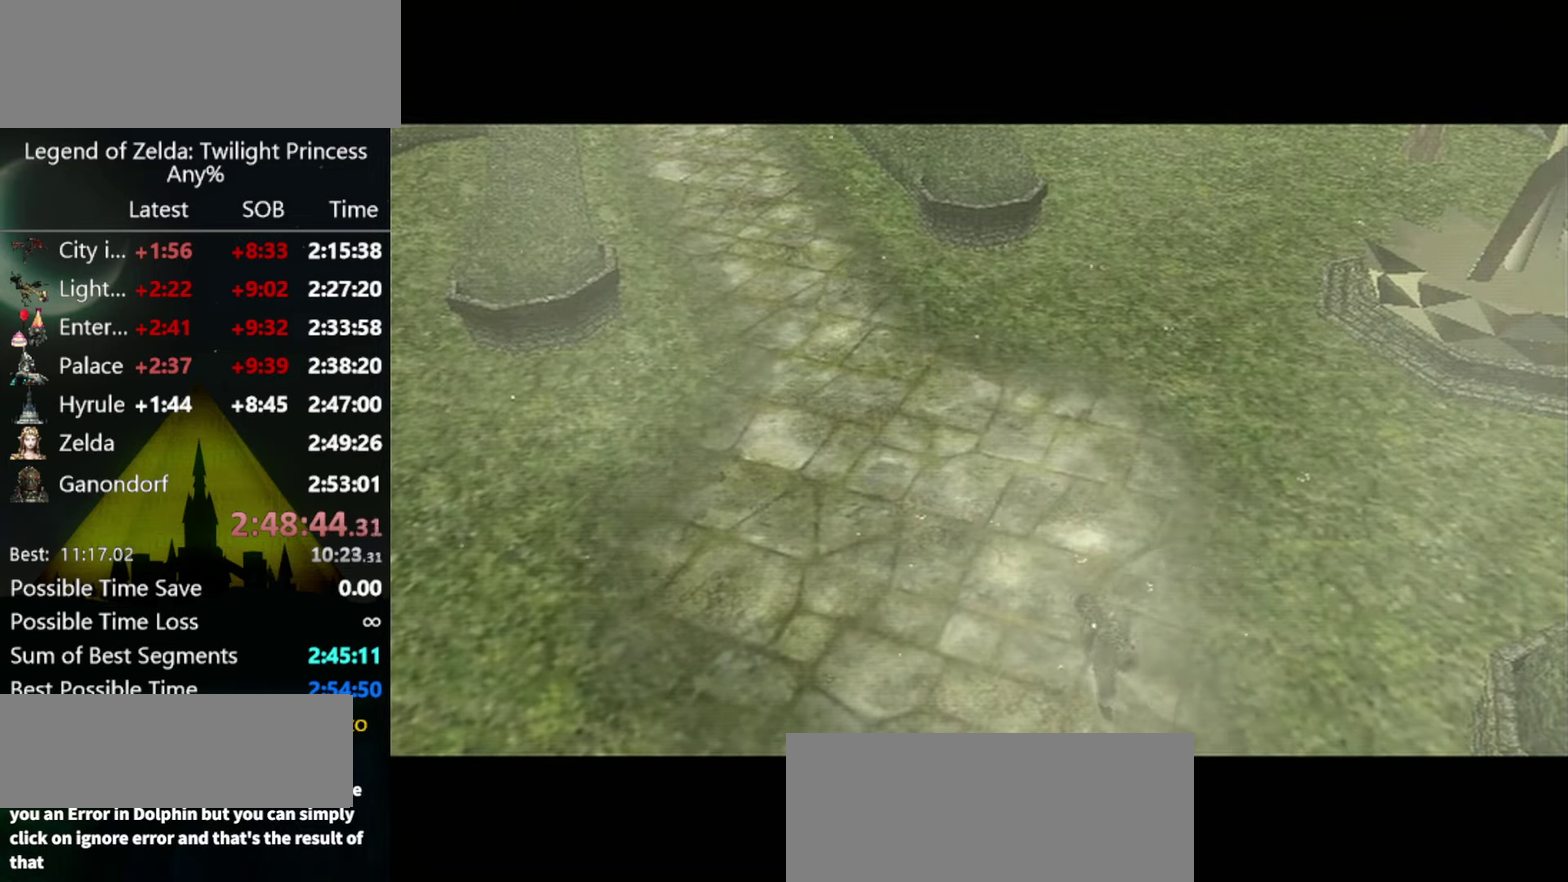
{"buttons": ["A"], "left_stick": "up", "right_stick": "center", "events": [[67, "A", "up"], [267, "A", "down"], [367, "A", "up"], [467, "A", "down"]]}
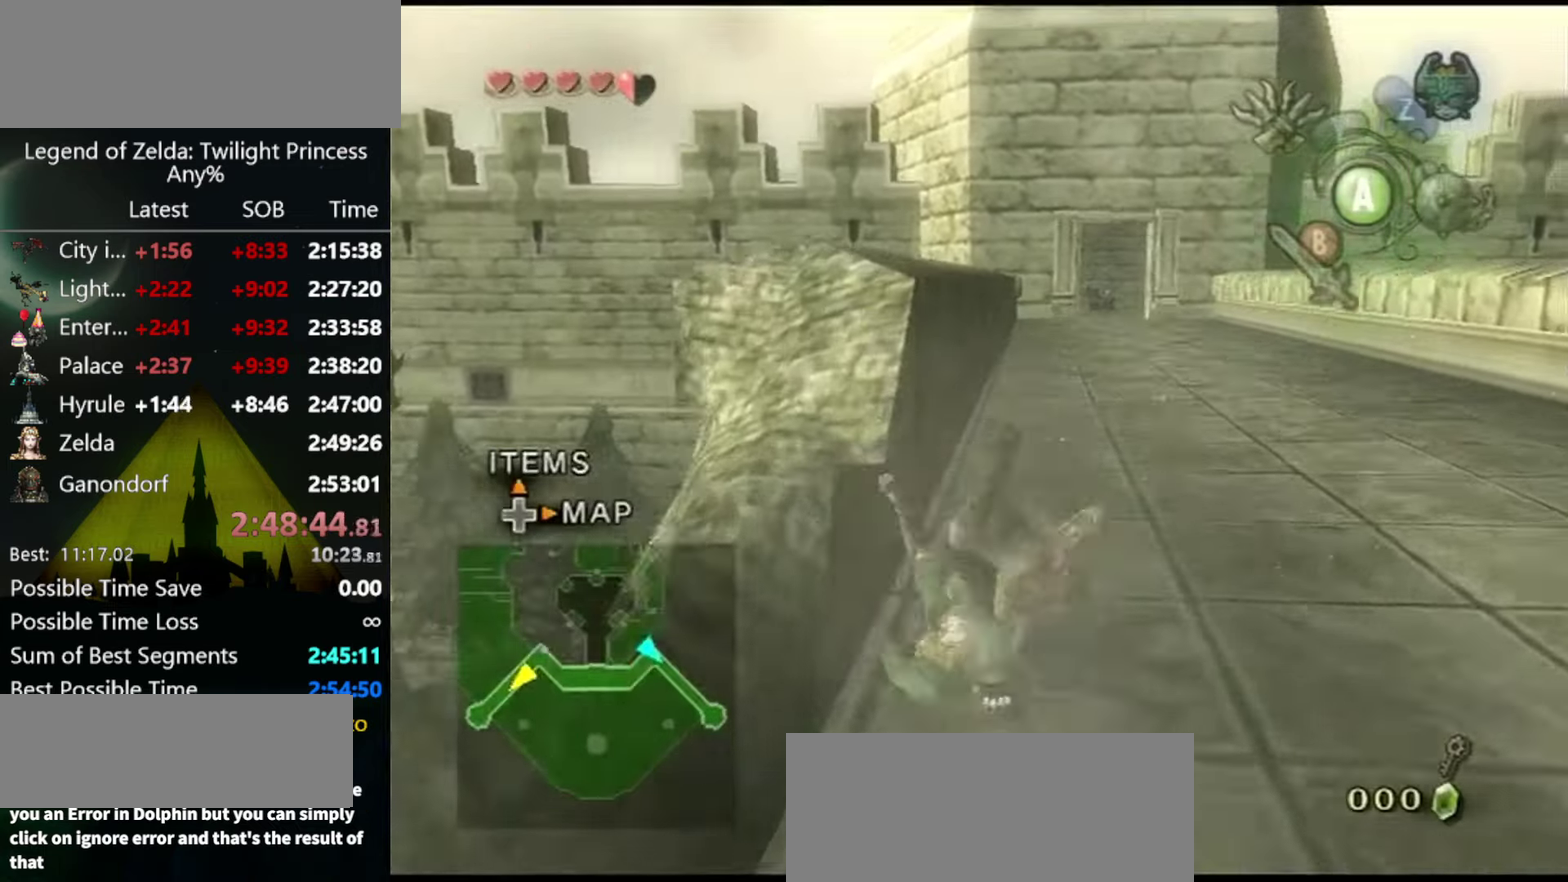
{"buttons": [], "left_stick": "up", "right_stick": "center", "events": [[34, "A", "up"], [100, "A", "down"], [167, "A", "up"]]}
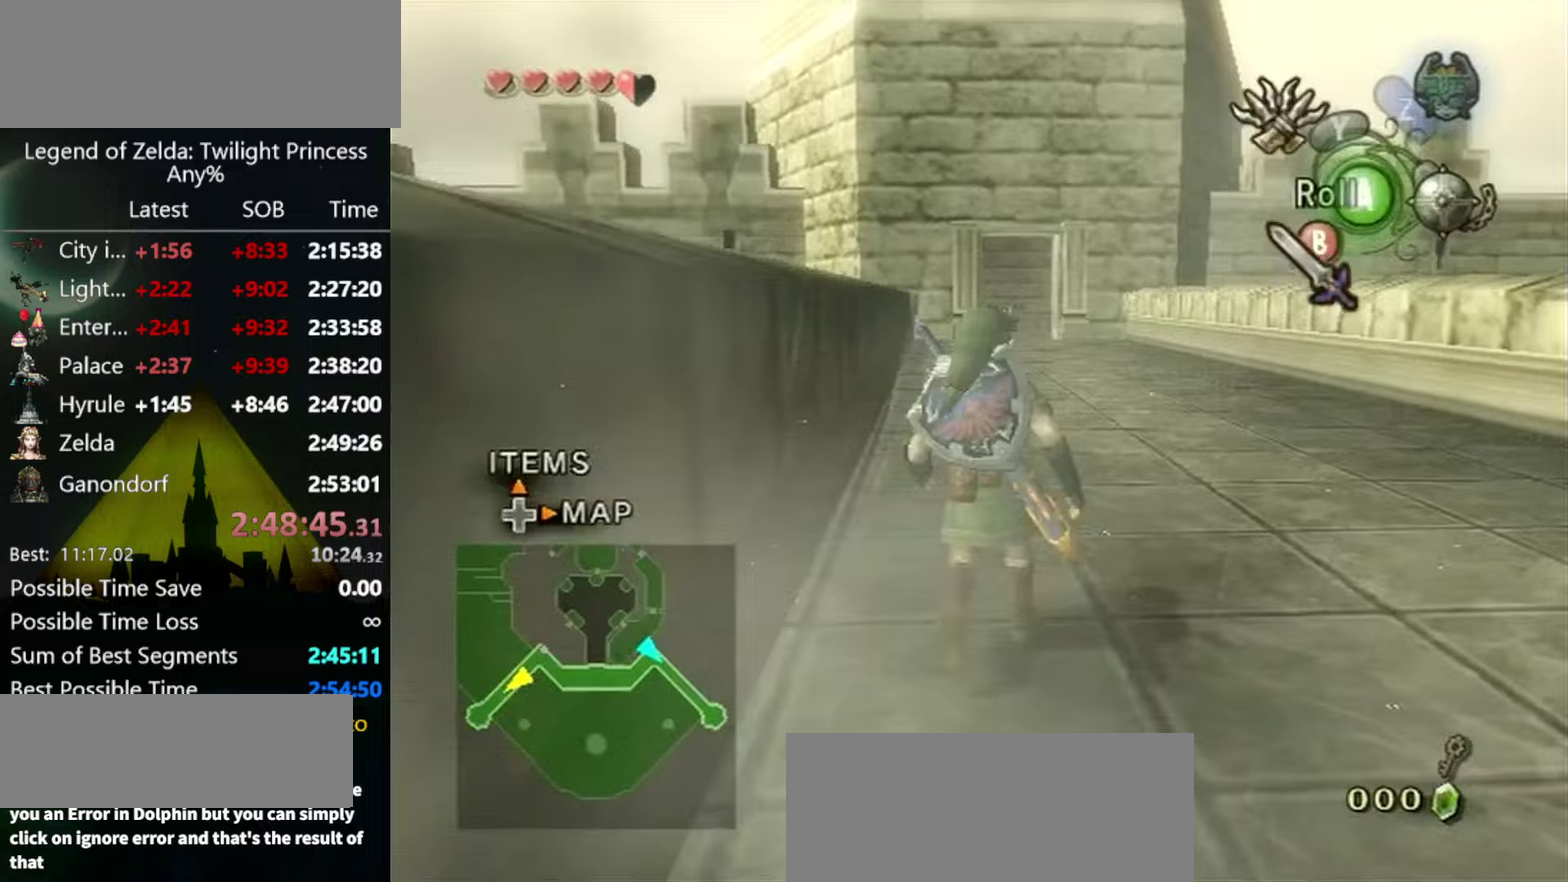
{"buttons": [], "left_stick": "up", "right_stick": "center", "events": [[167, "A", "down"], [300, "A", "up"]]}
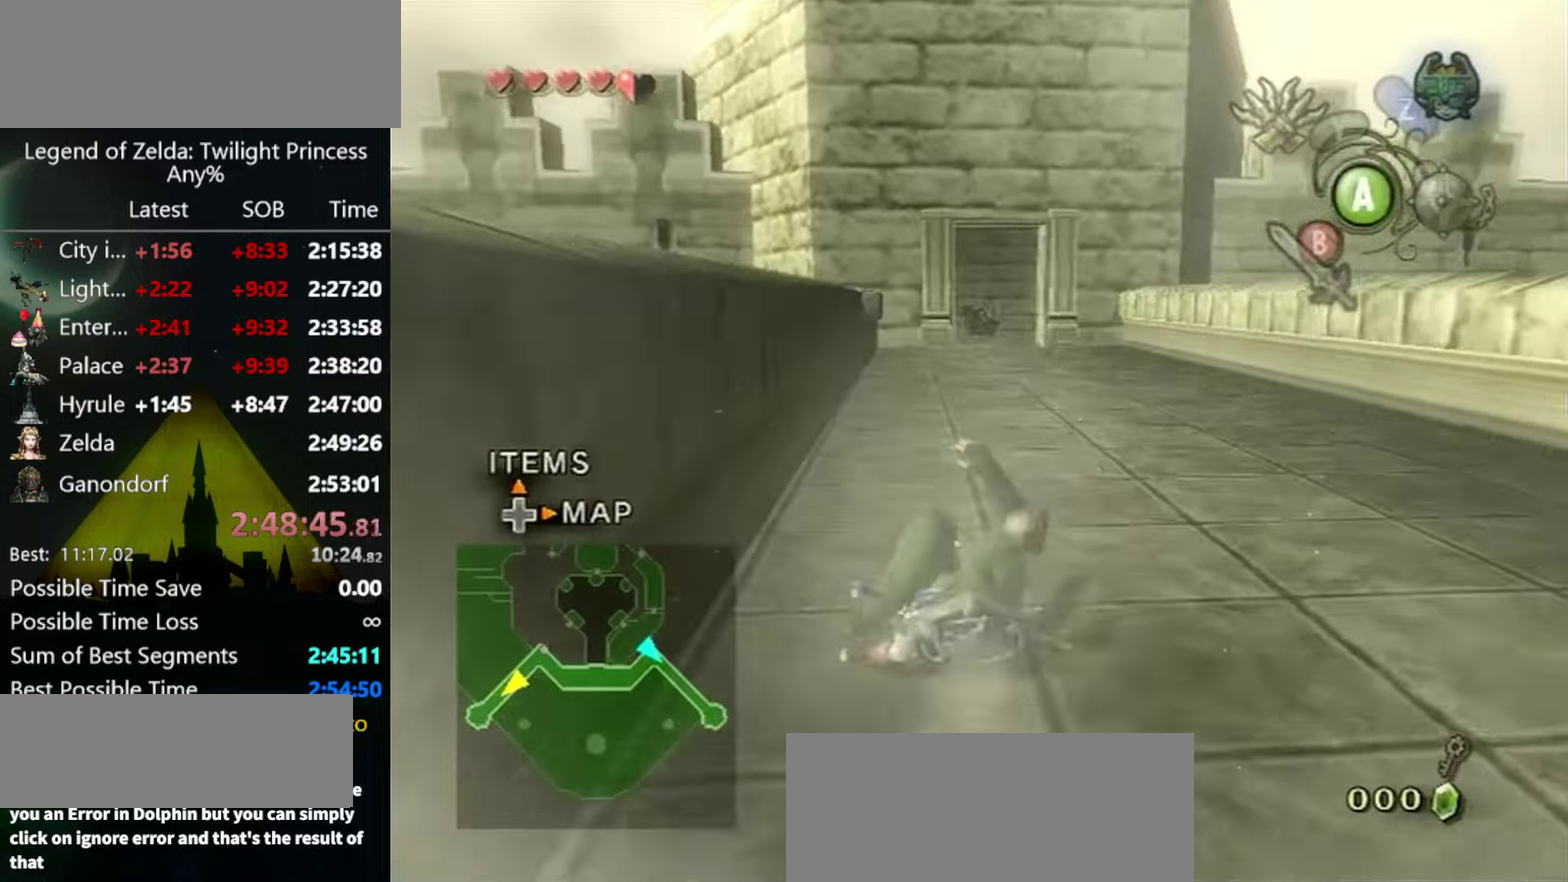
{"buttons": [], "left_stick": "up", "right_stick": "center", "events": [[333, "A", "down"], [400, "A", "up"]]}
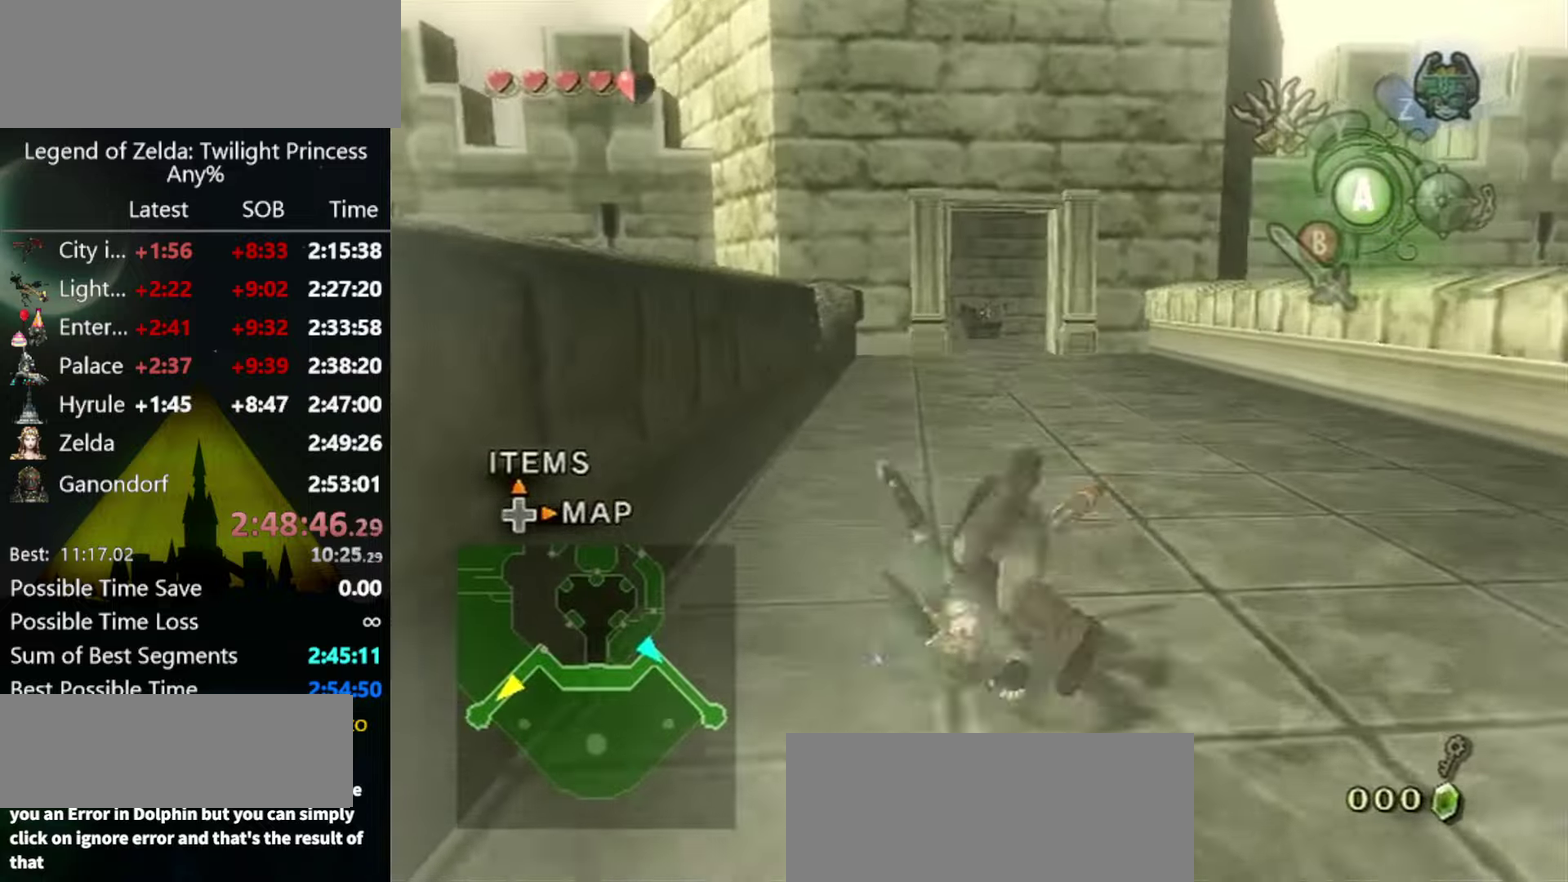
{"buttons": ["A"], "left_stick": "up", "right_stick": "center", "events": [[500, "A", "down"]]}
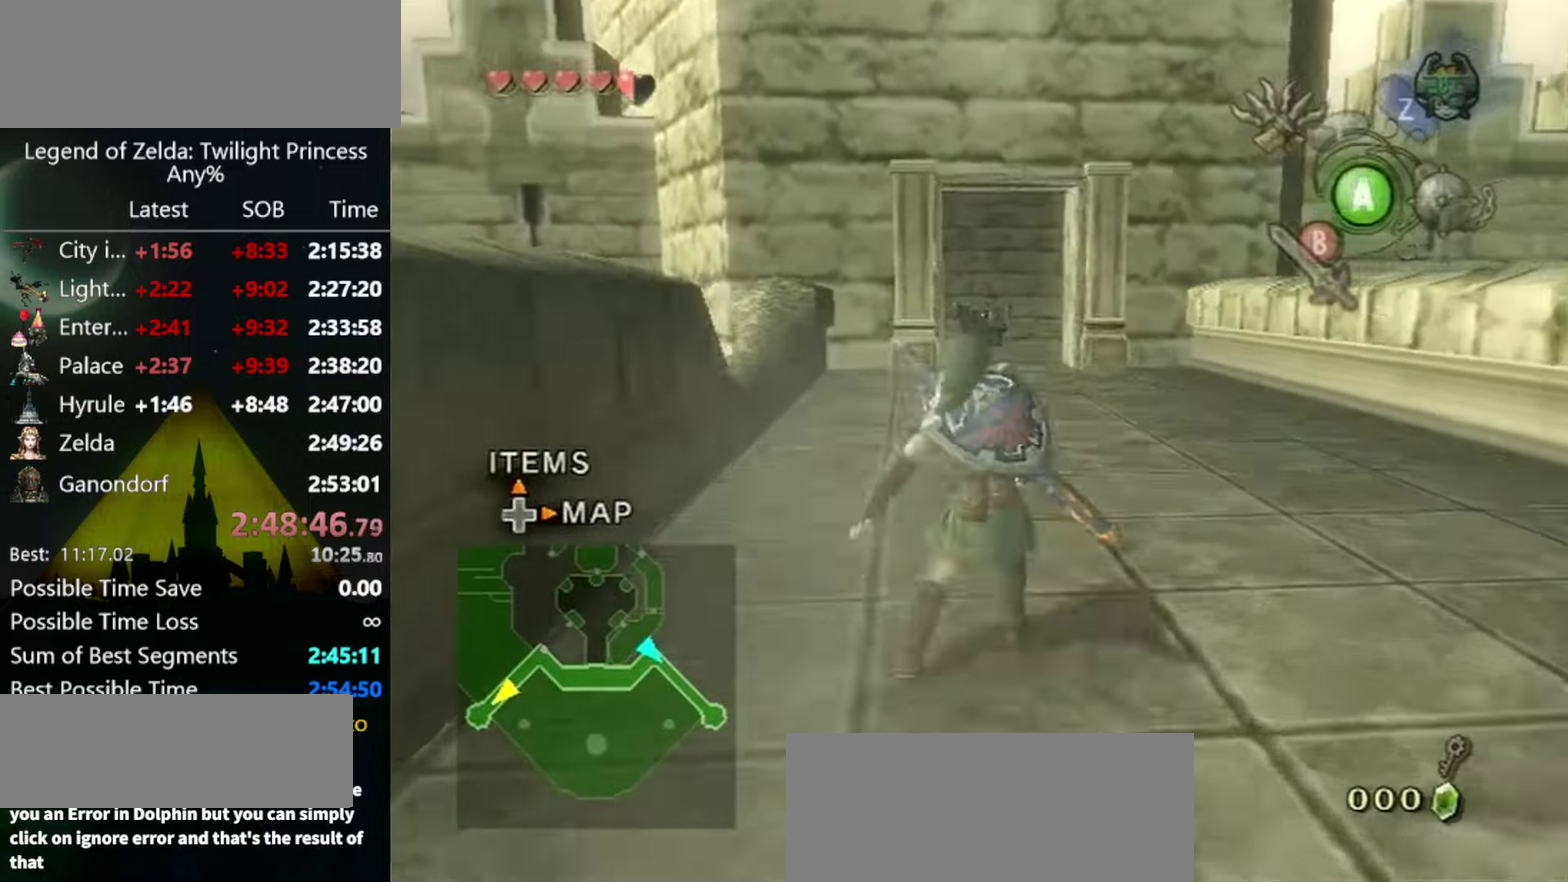
{"buttons": [], "left_stick": "up", "right_stick": "center", "events": [[167, "A", "up"]]}
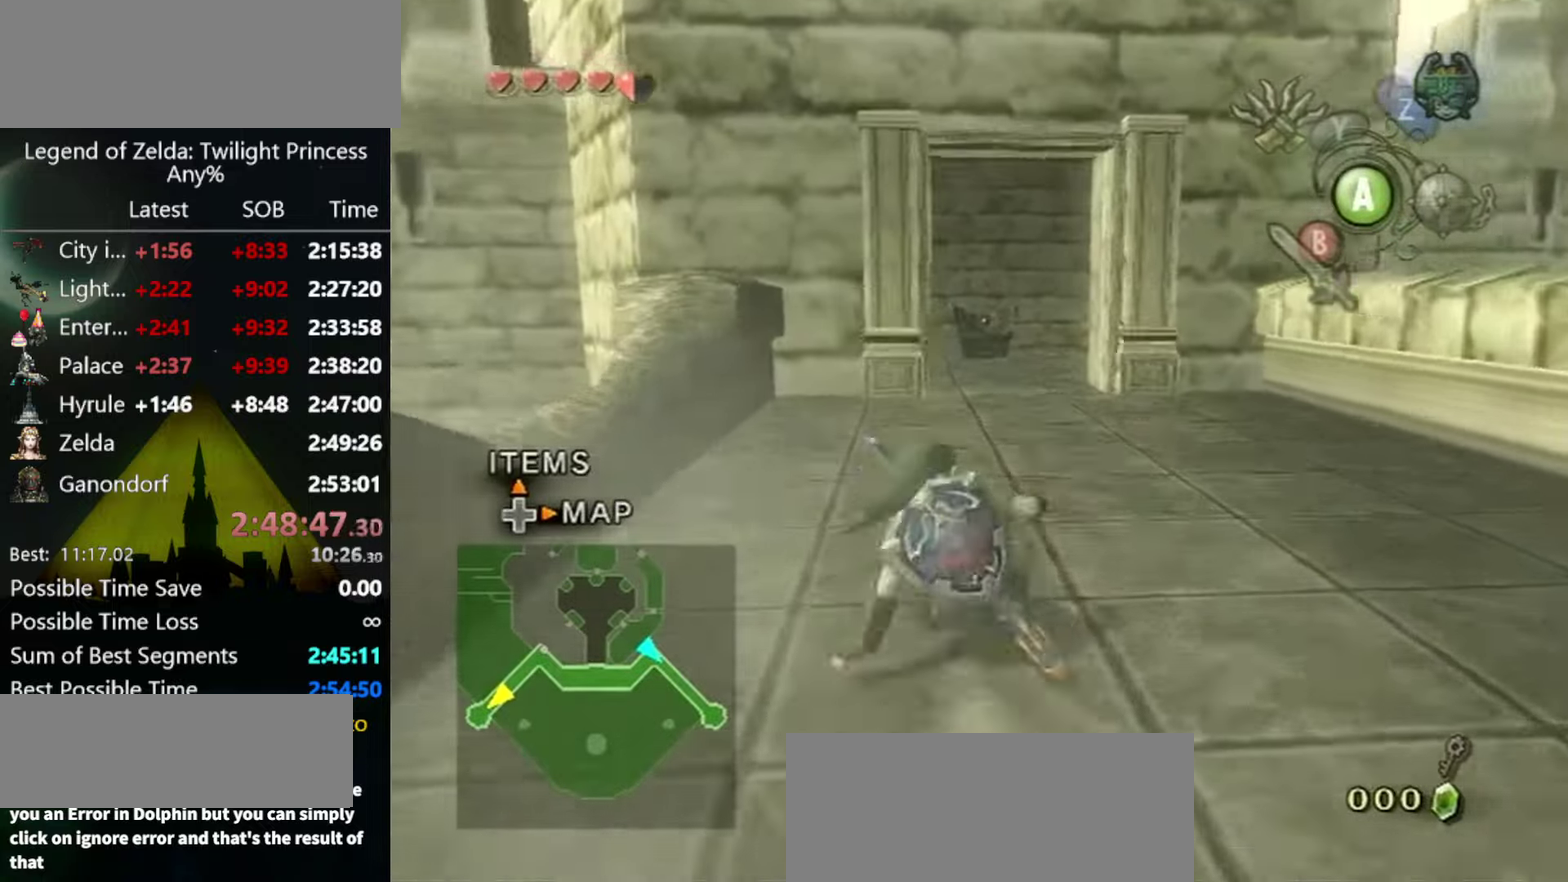
{"buttons": [], "left_stick": "up", "right_stick": "center", "events": []}
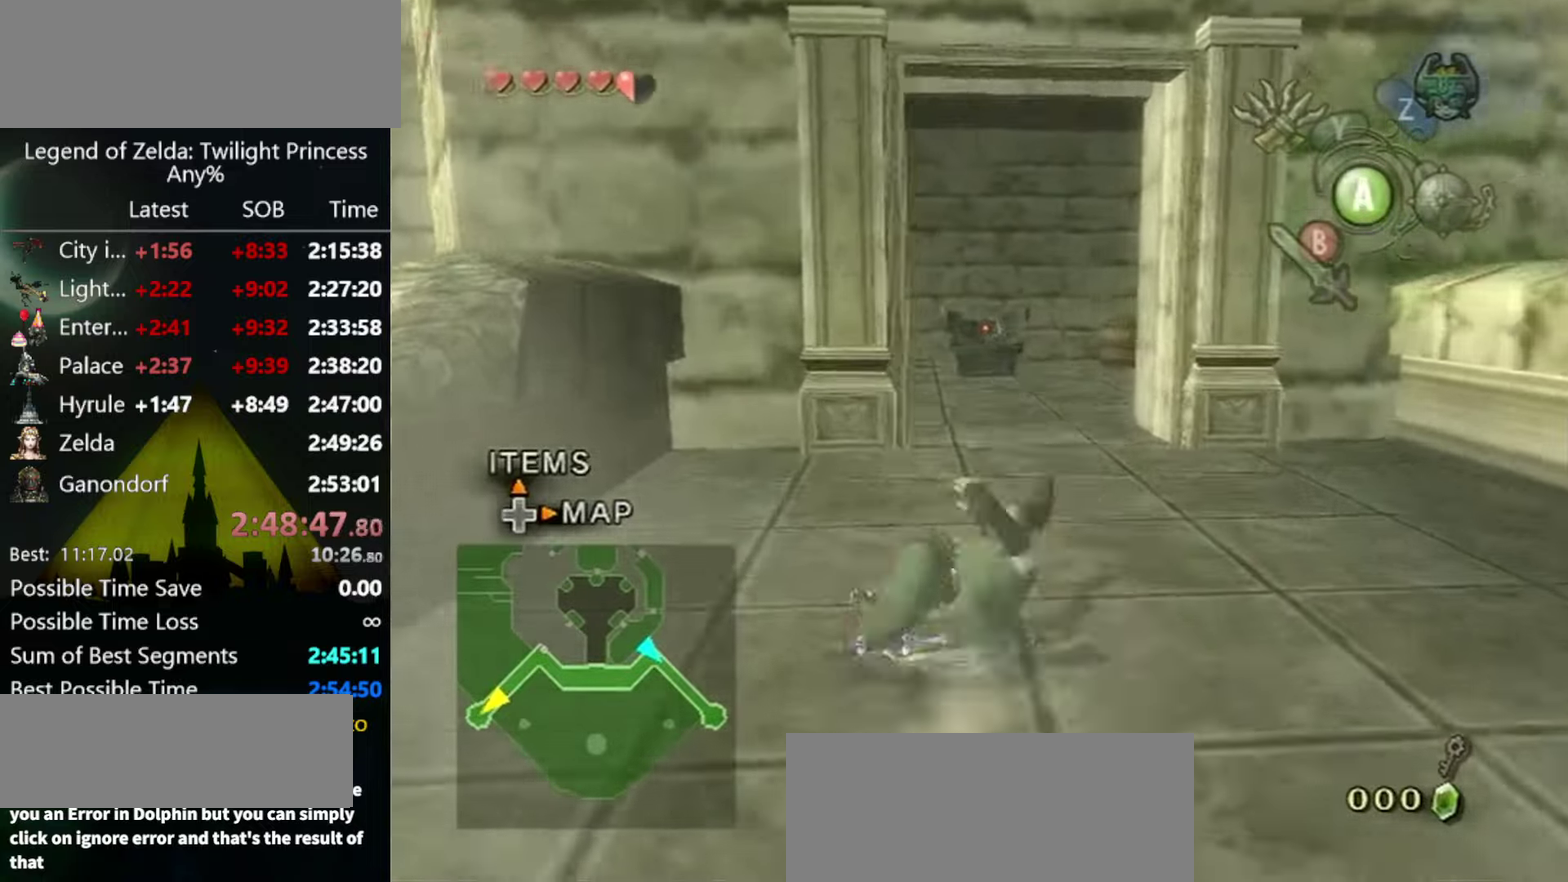
{"buttons": [], "left_stick": "up", "right_stick": "center", "events": []}
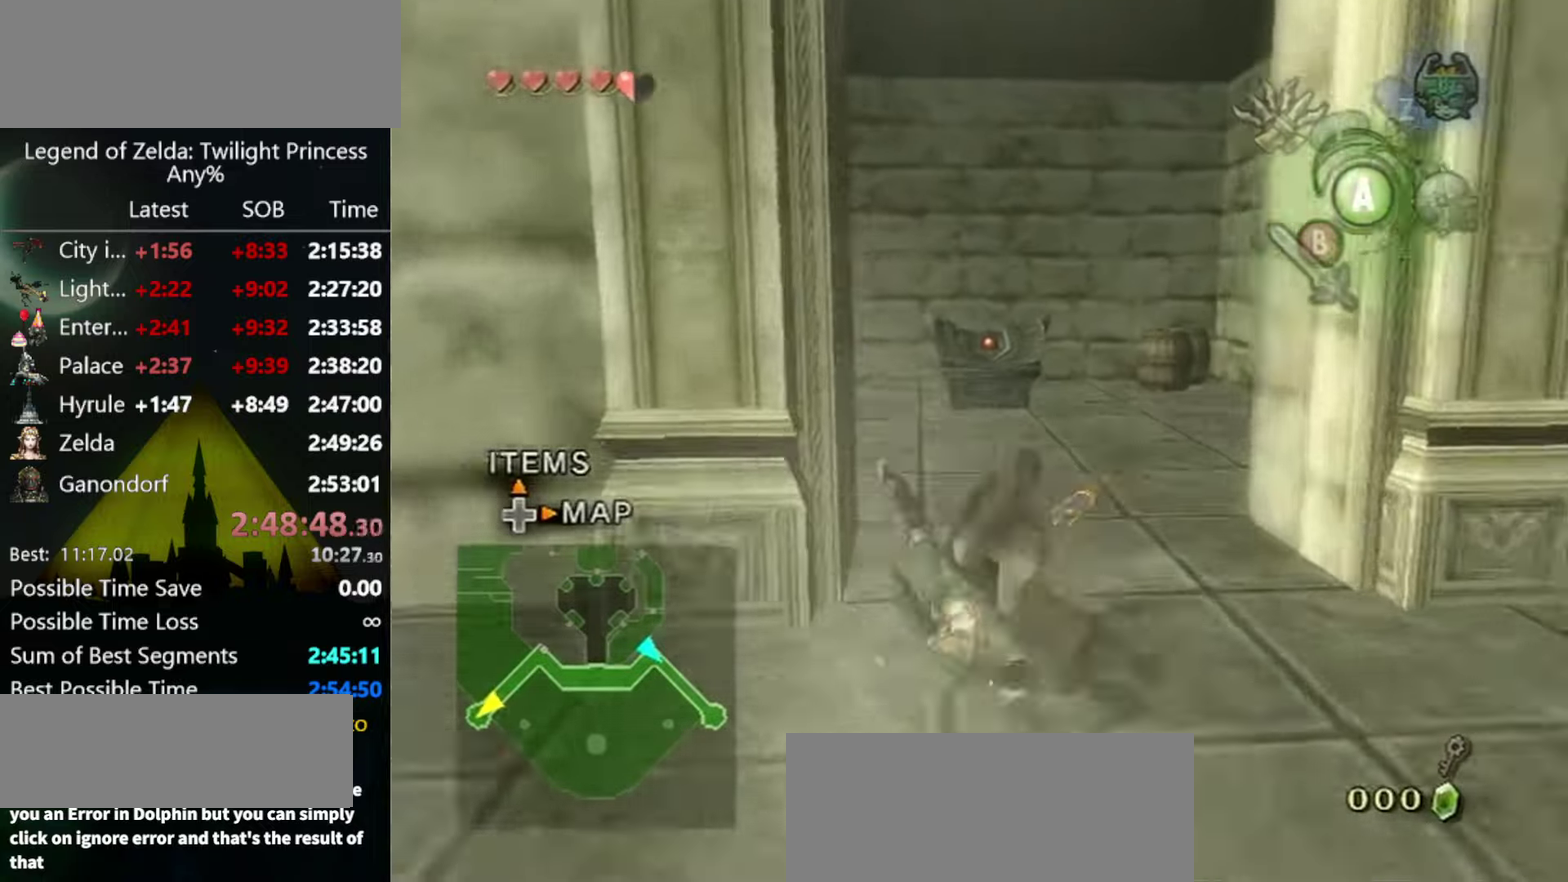
{"buttons": [], "left_stick": "up", "right_stick": "center", "events": []}
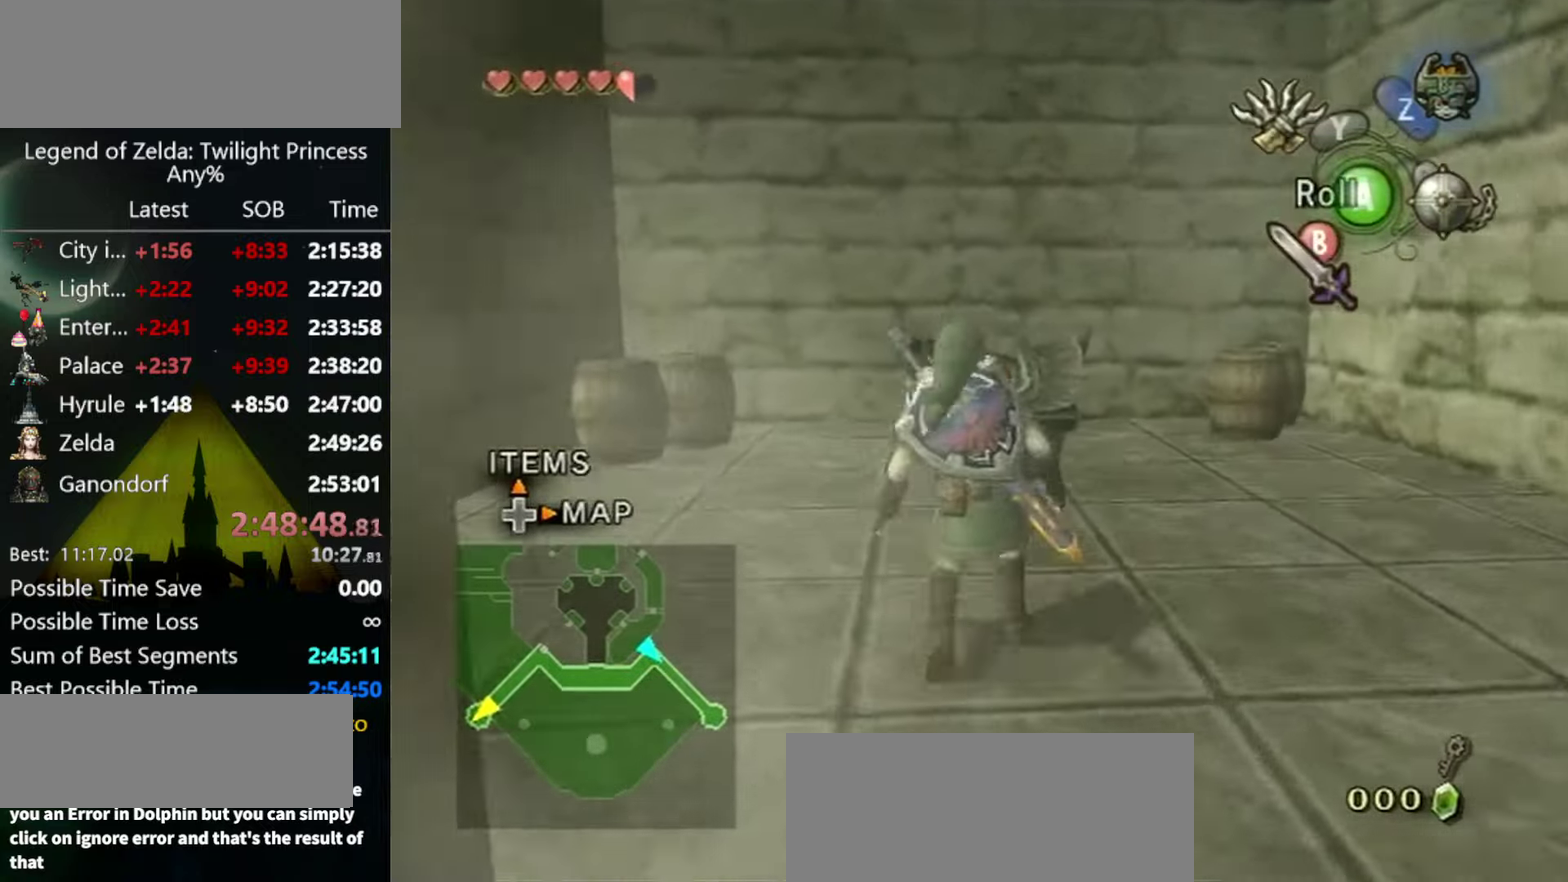
{"buttons": [], "left_stick": "center", "right_stick": "center", "events": [[500, "left_stick", "center"]]}
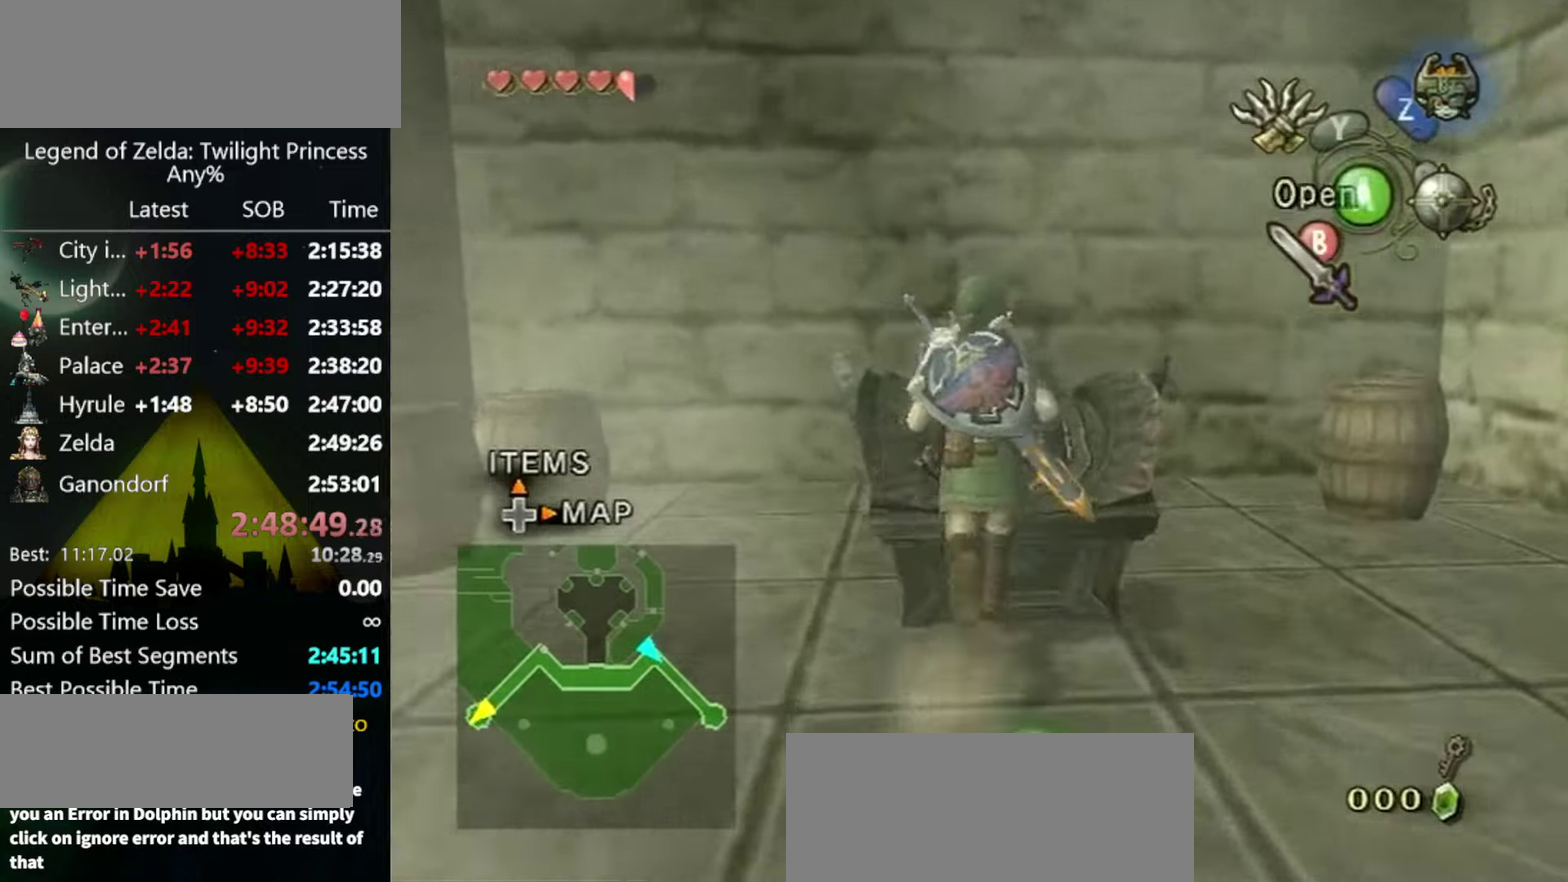
{"buttons": [], "left_stick": "center", "right_stick": "center", "events": [[133, "A", "down"], [200, "A", "up"]]}
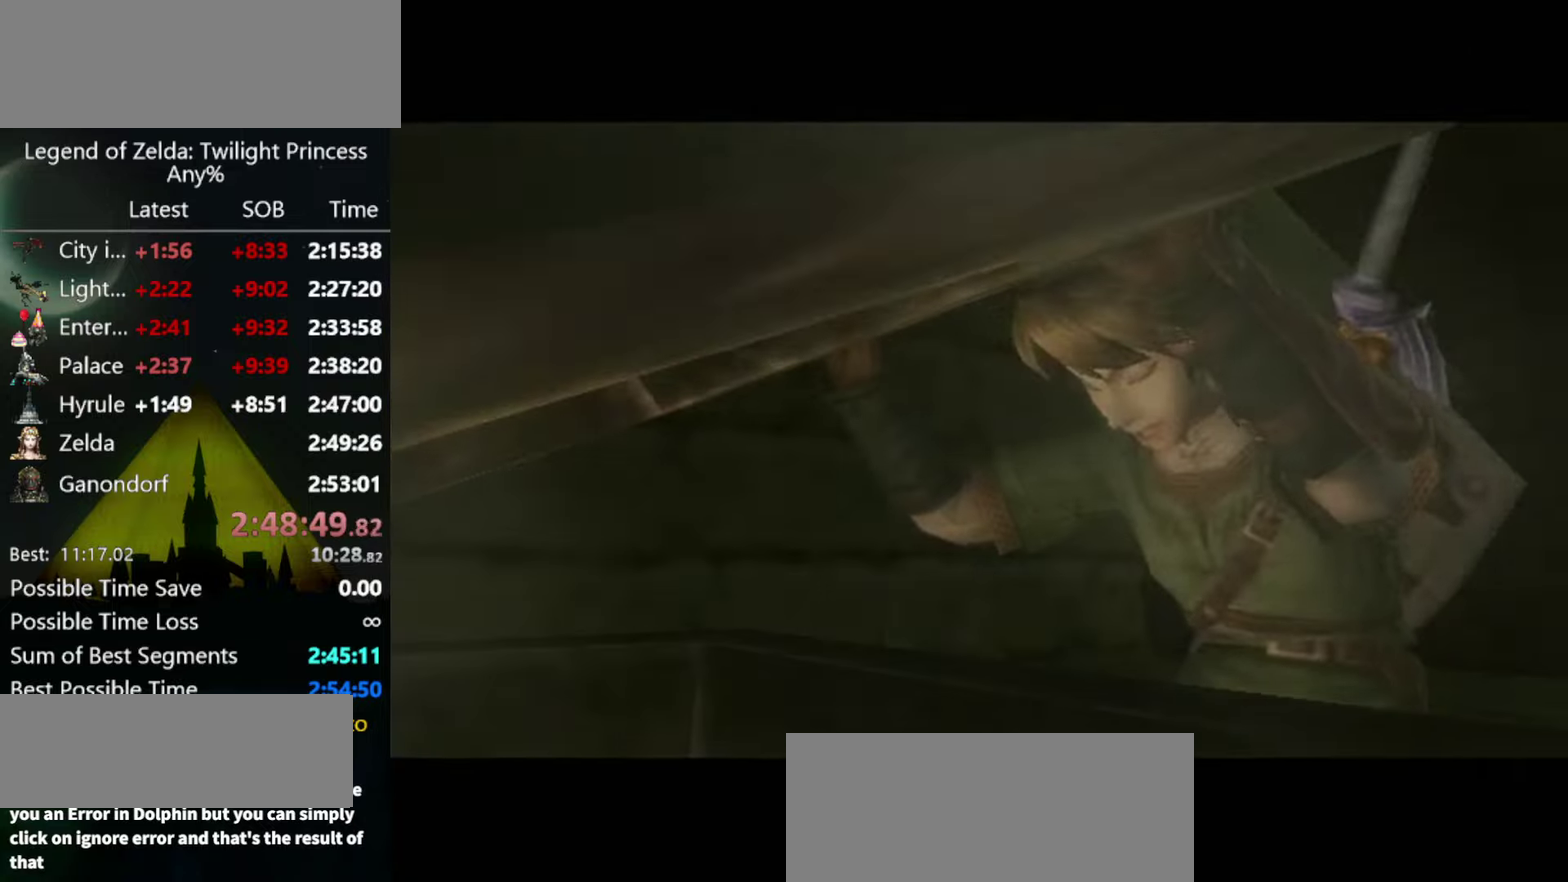
{"buttons": [], "left_stick": "center", "right_stick": "center", "events": []}
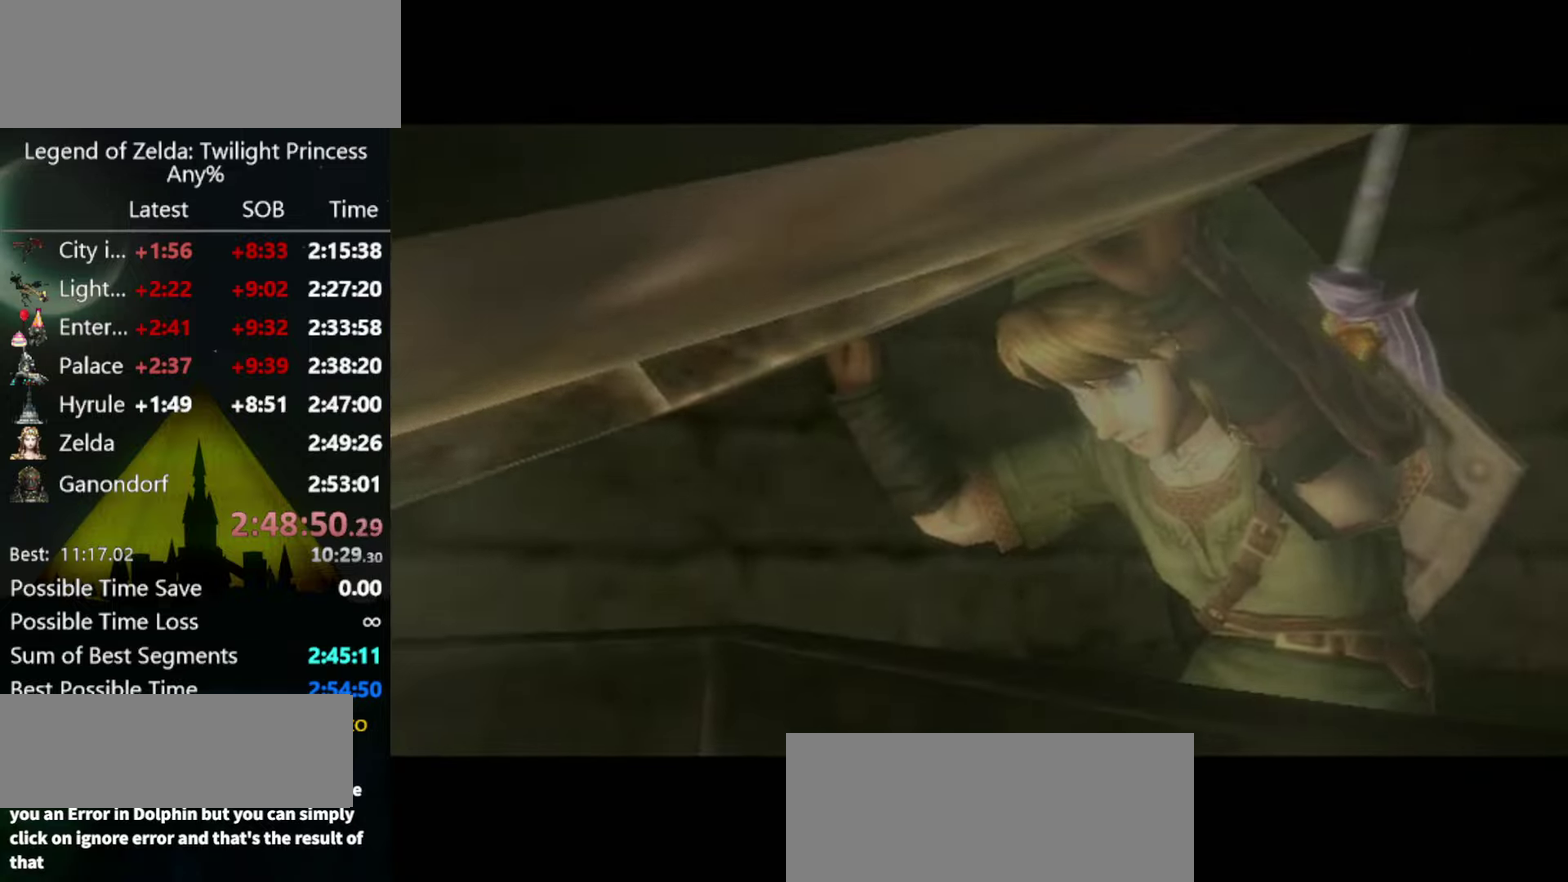
{"buttons": [], "left_stick": "center", "right_stick": "center", "events": []}
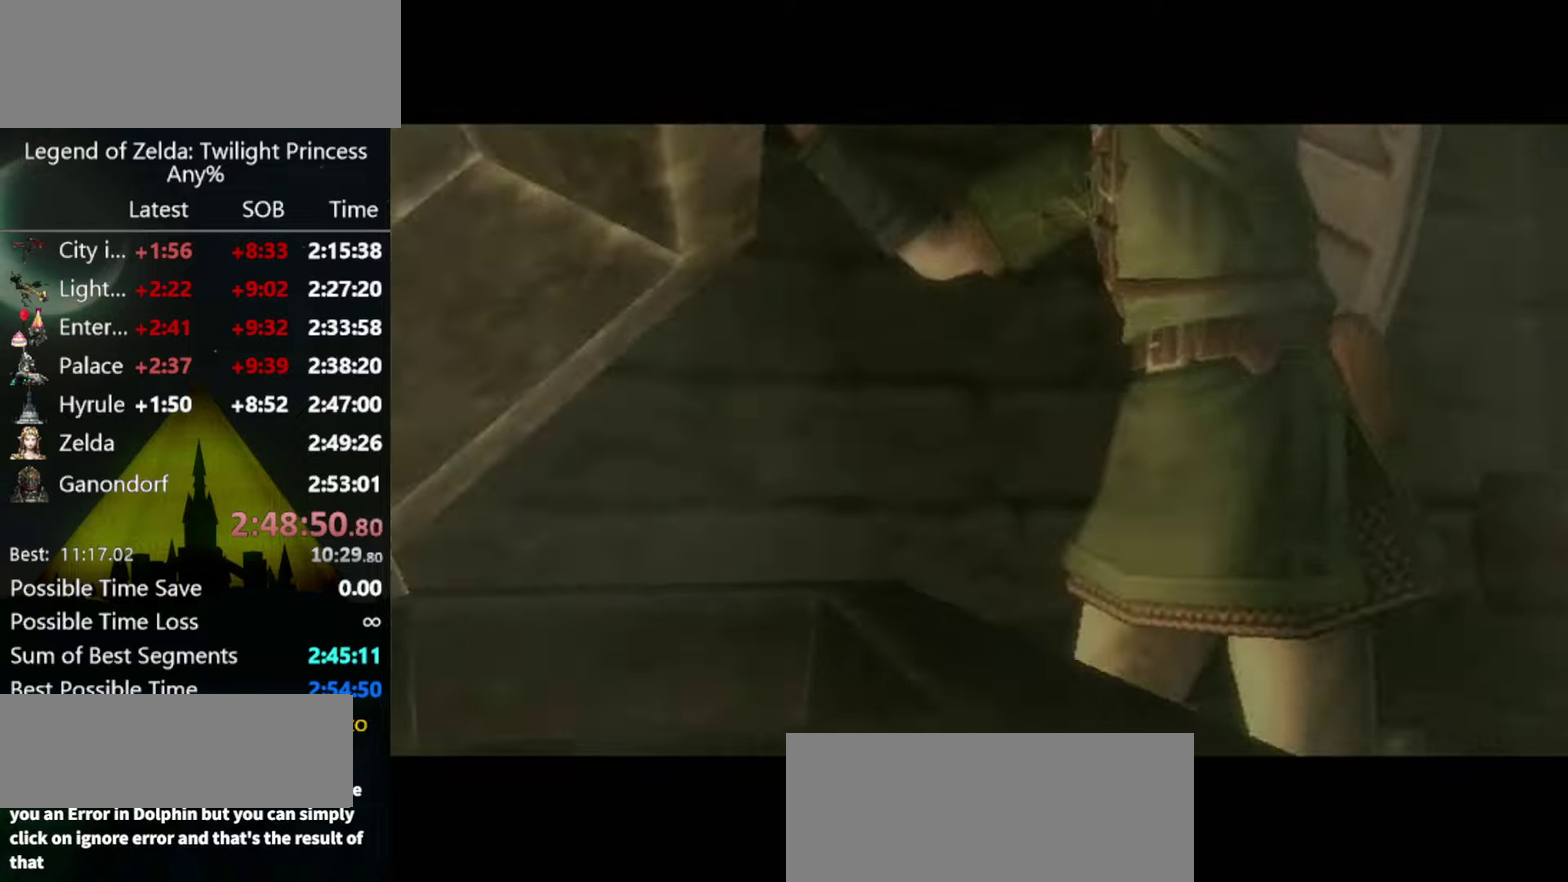
{"buttons": [], "left_stick": "center", "right_stick": "center", "events": []}
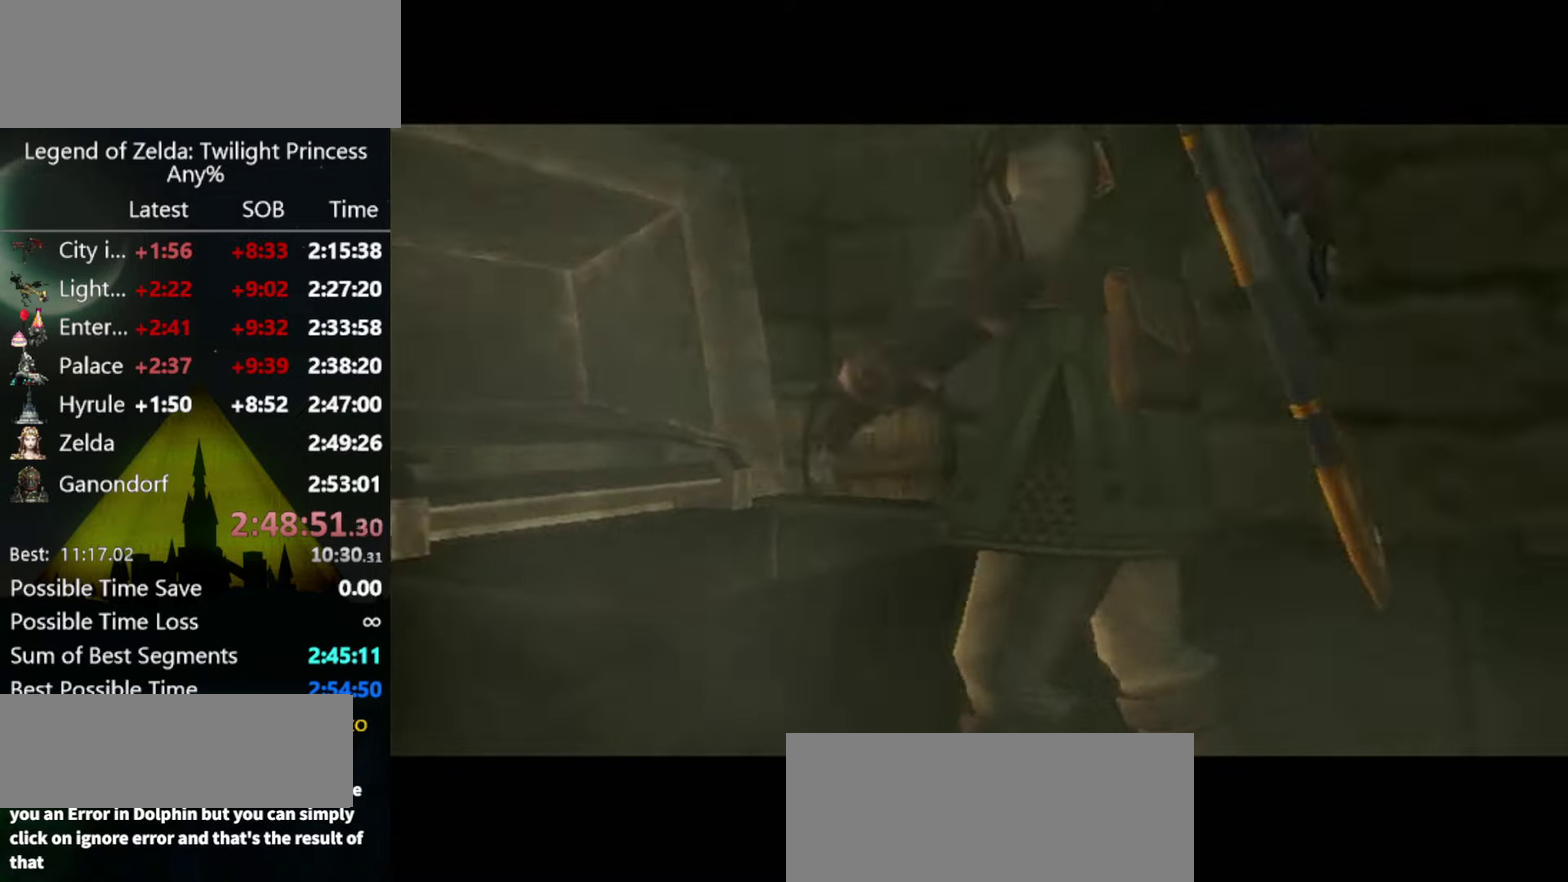
{"buttons": [], "left_stick": "center", "right_stick": "center", "events": []}
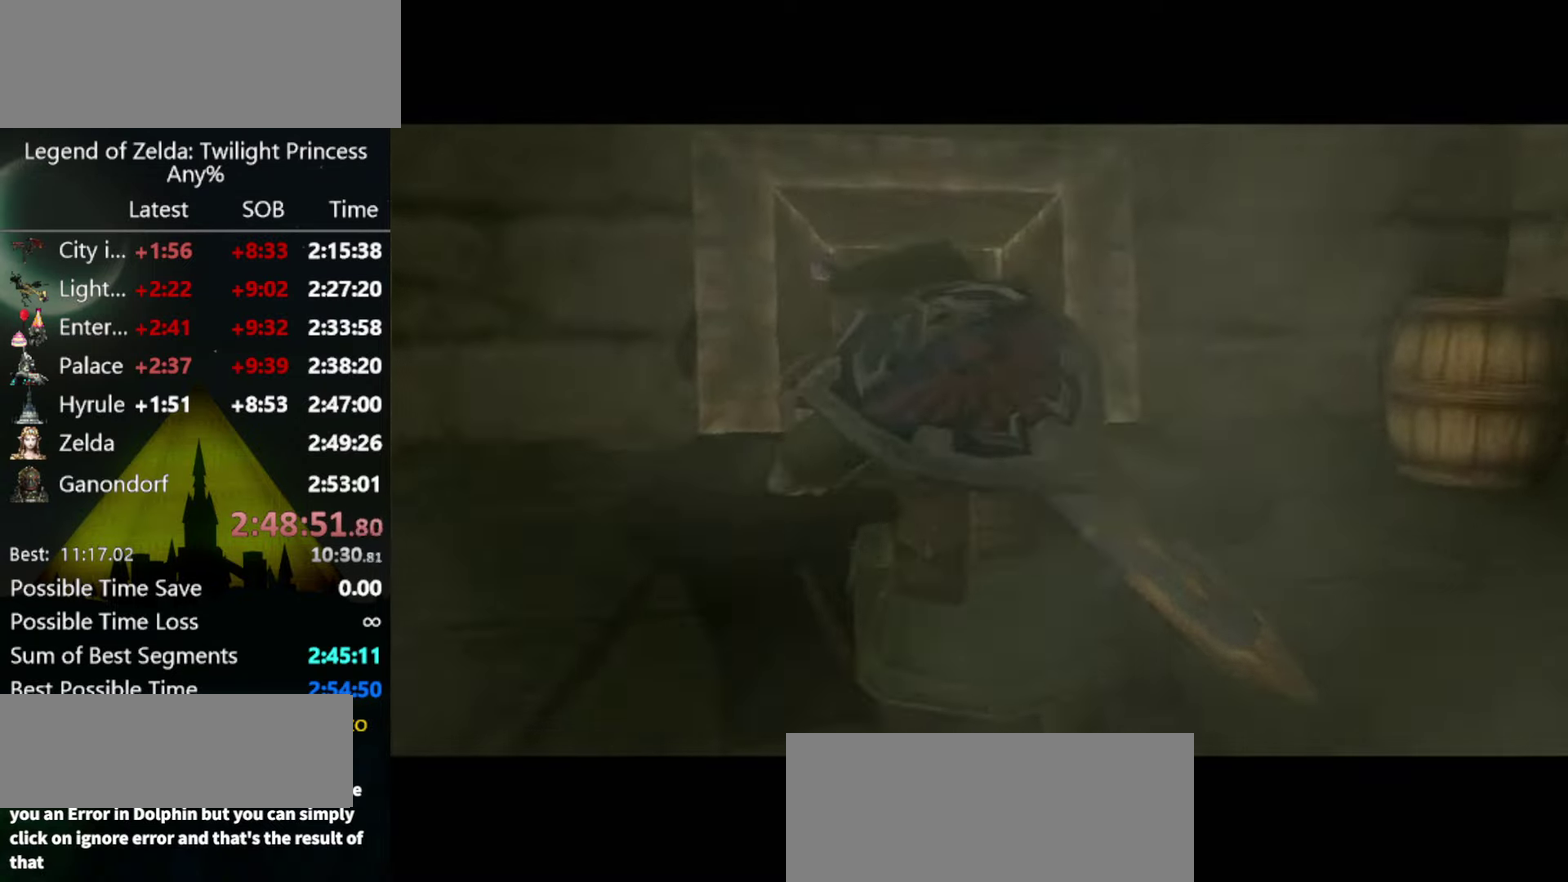
{"buttons": [], "left_stick": "center", "right_stick": "center", "events": []}
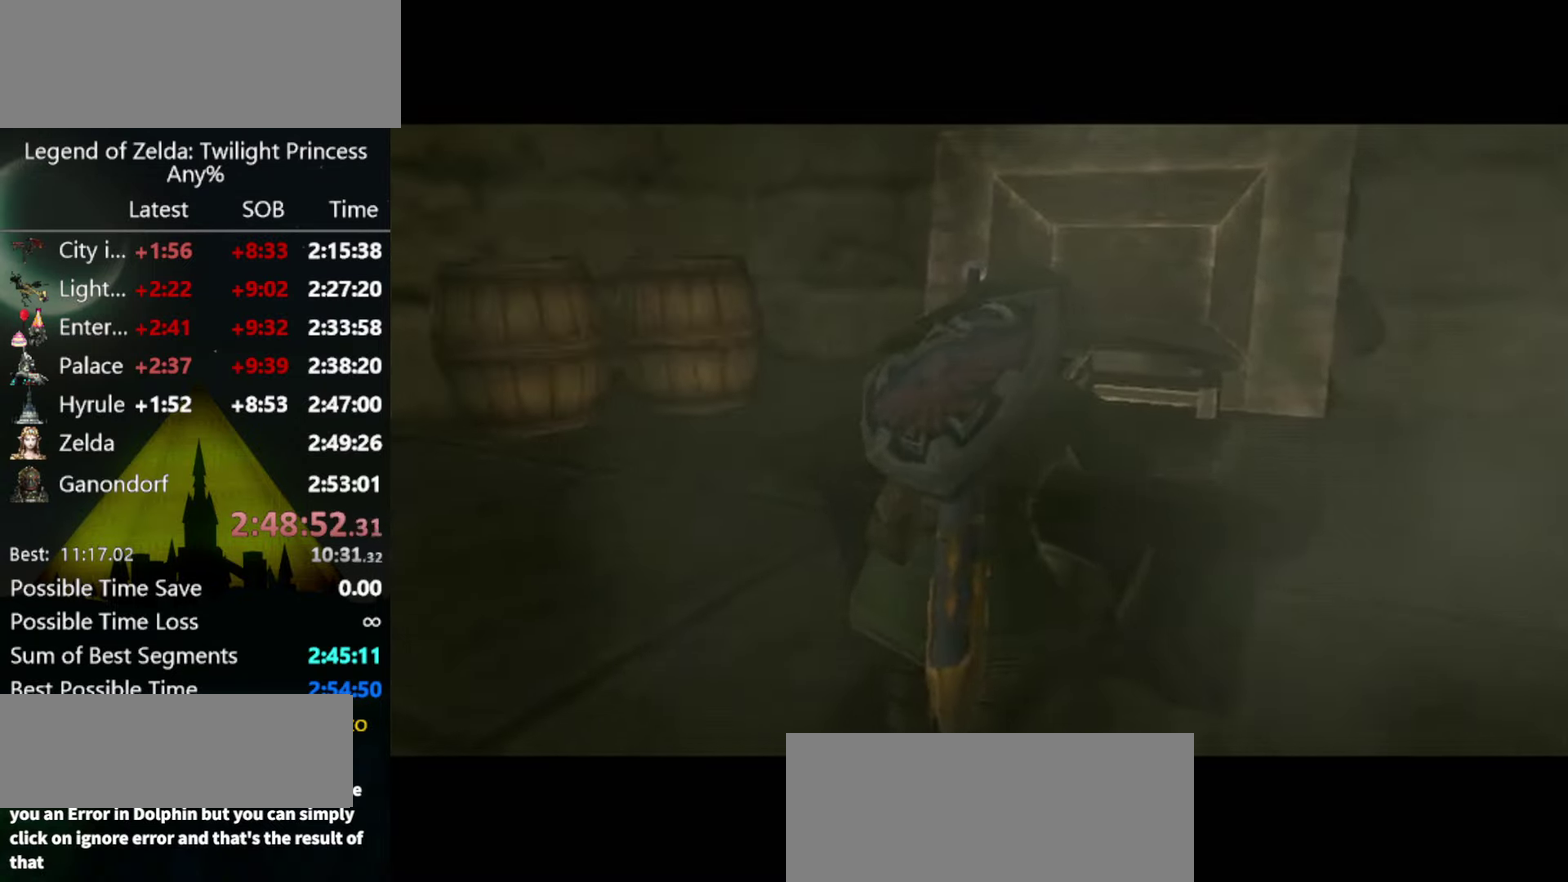
{"buttons": [], "left_stick": "center", "right_stick": "center", "events": []}
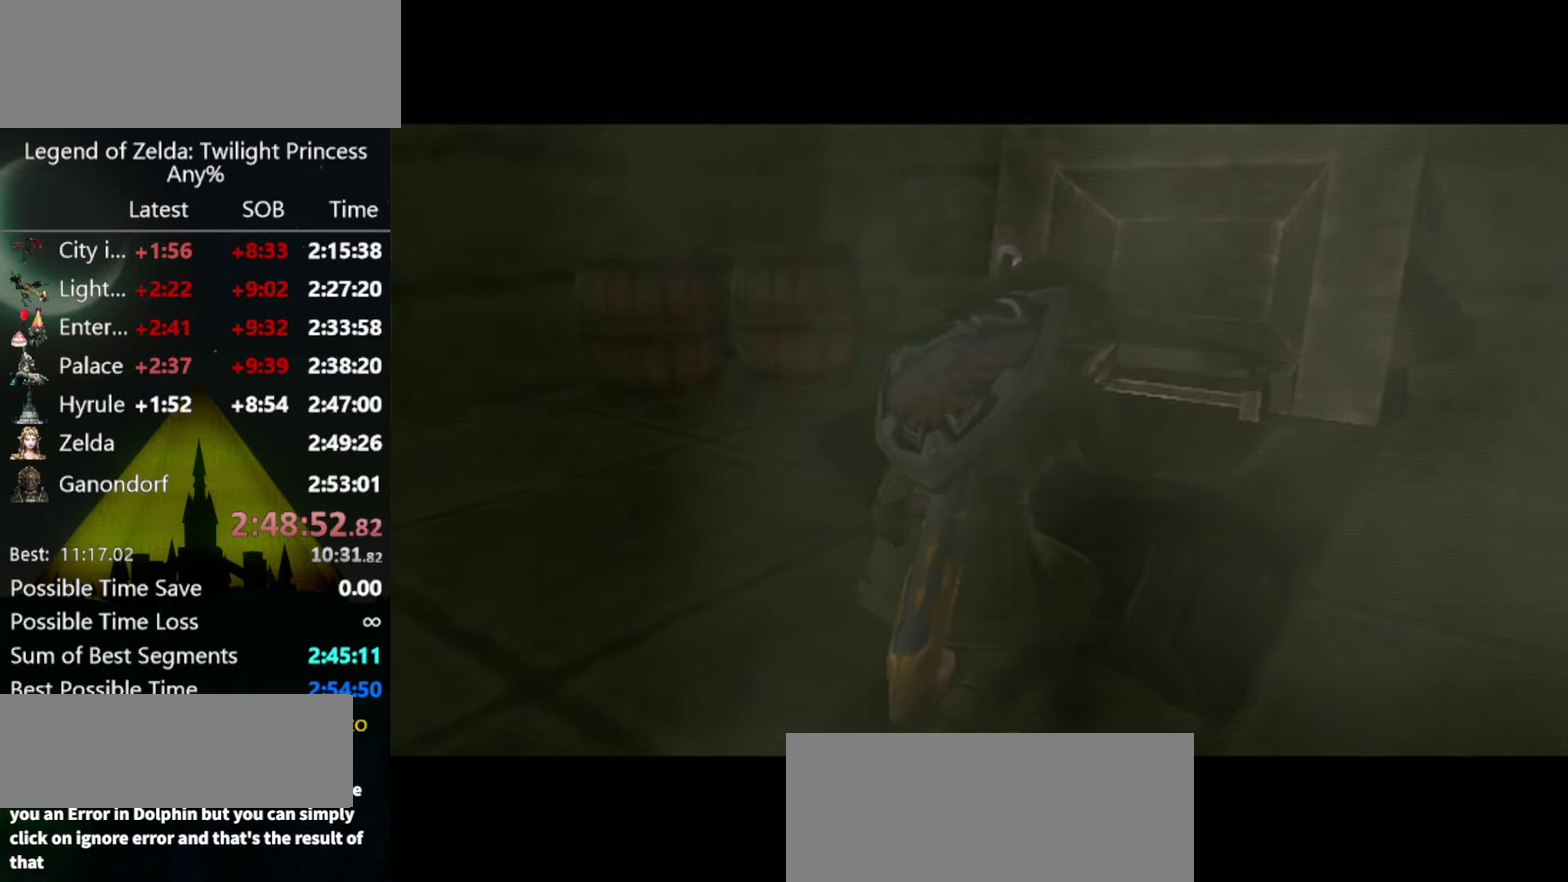
{"buttons": [], "left_stick": "center", "right_stick": "center", "events": []}
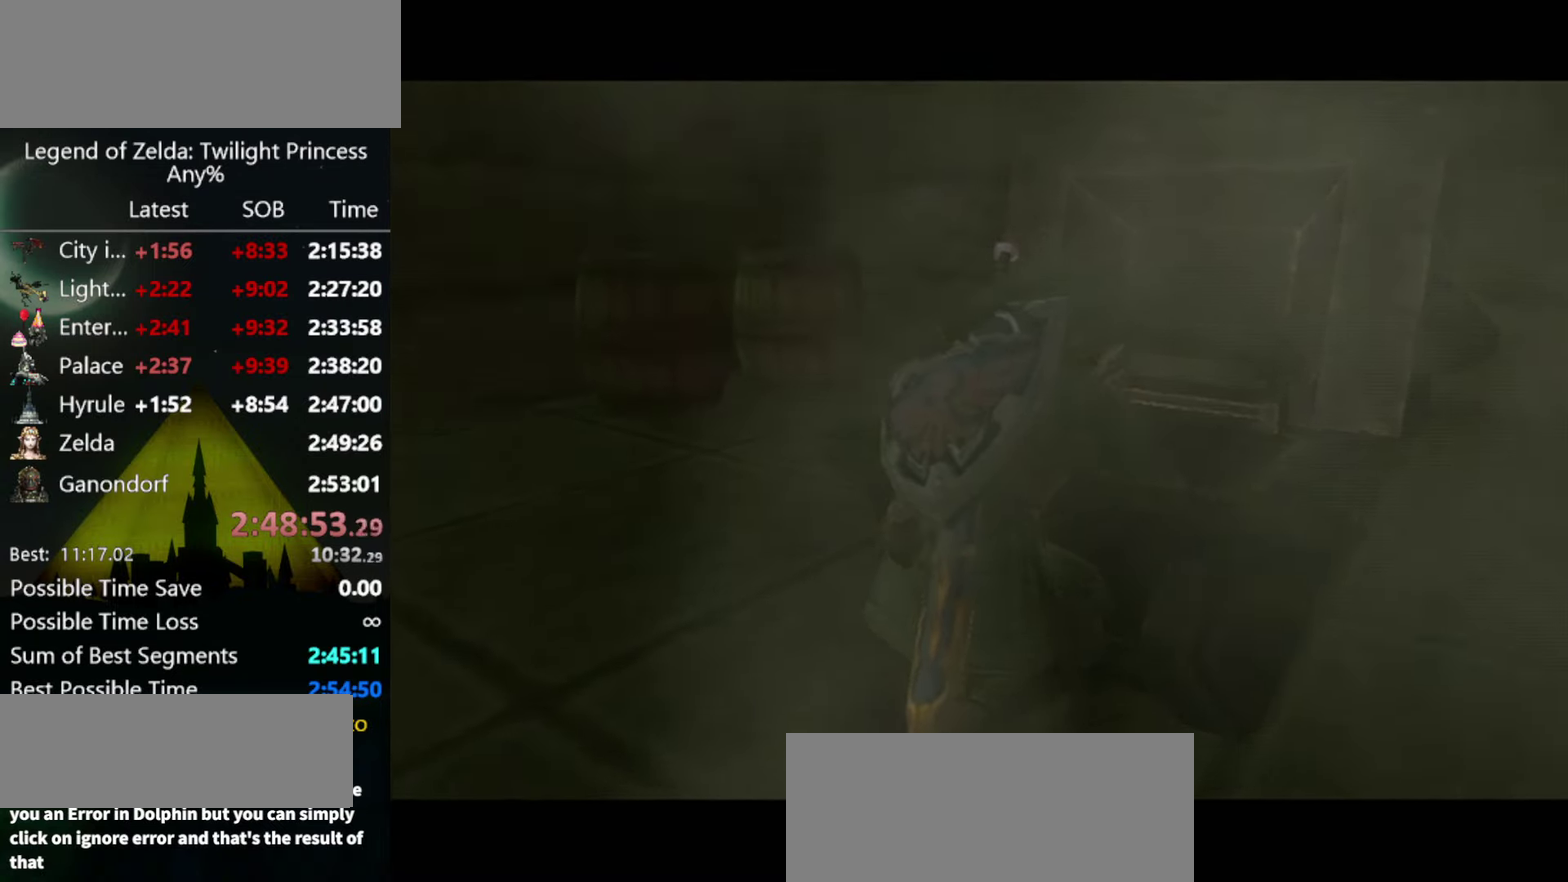
{"buttons": [], "left_stick": "down-left", "right_stick": "center", "events": [[500, "left_stick", "down-left"]]}
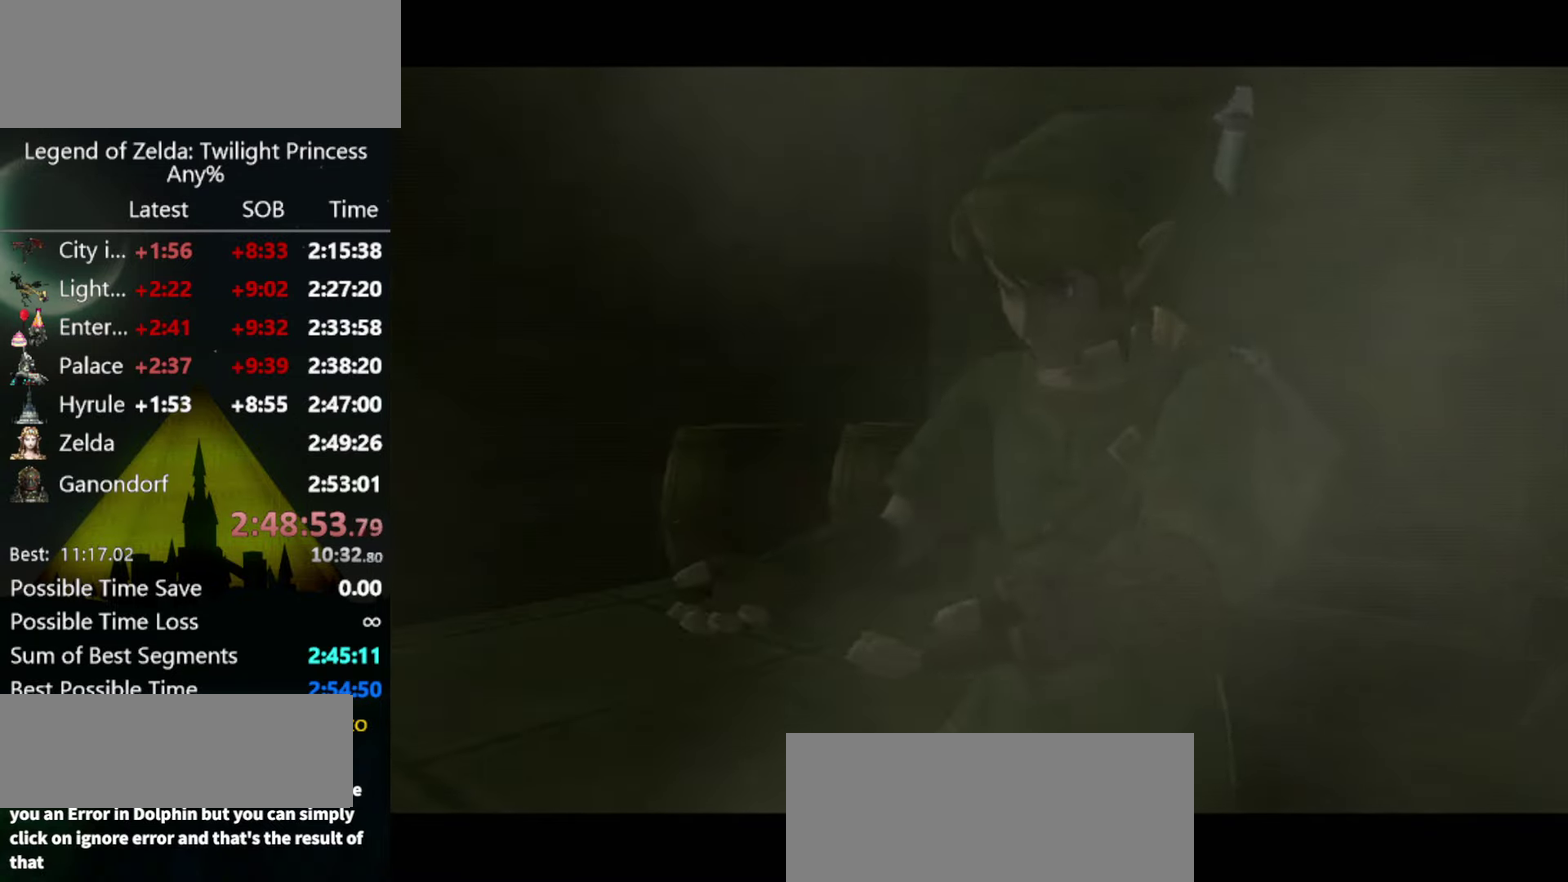
{"buttons": [], "left_stick": "down-left", "right_stick": "center", "events": []}
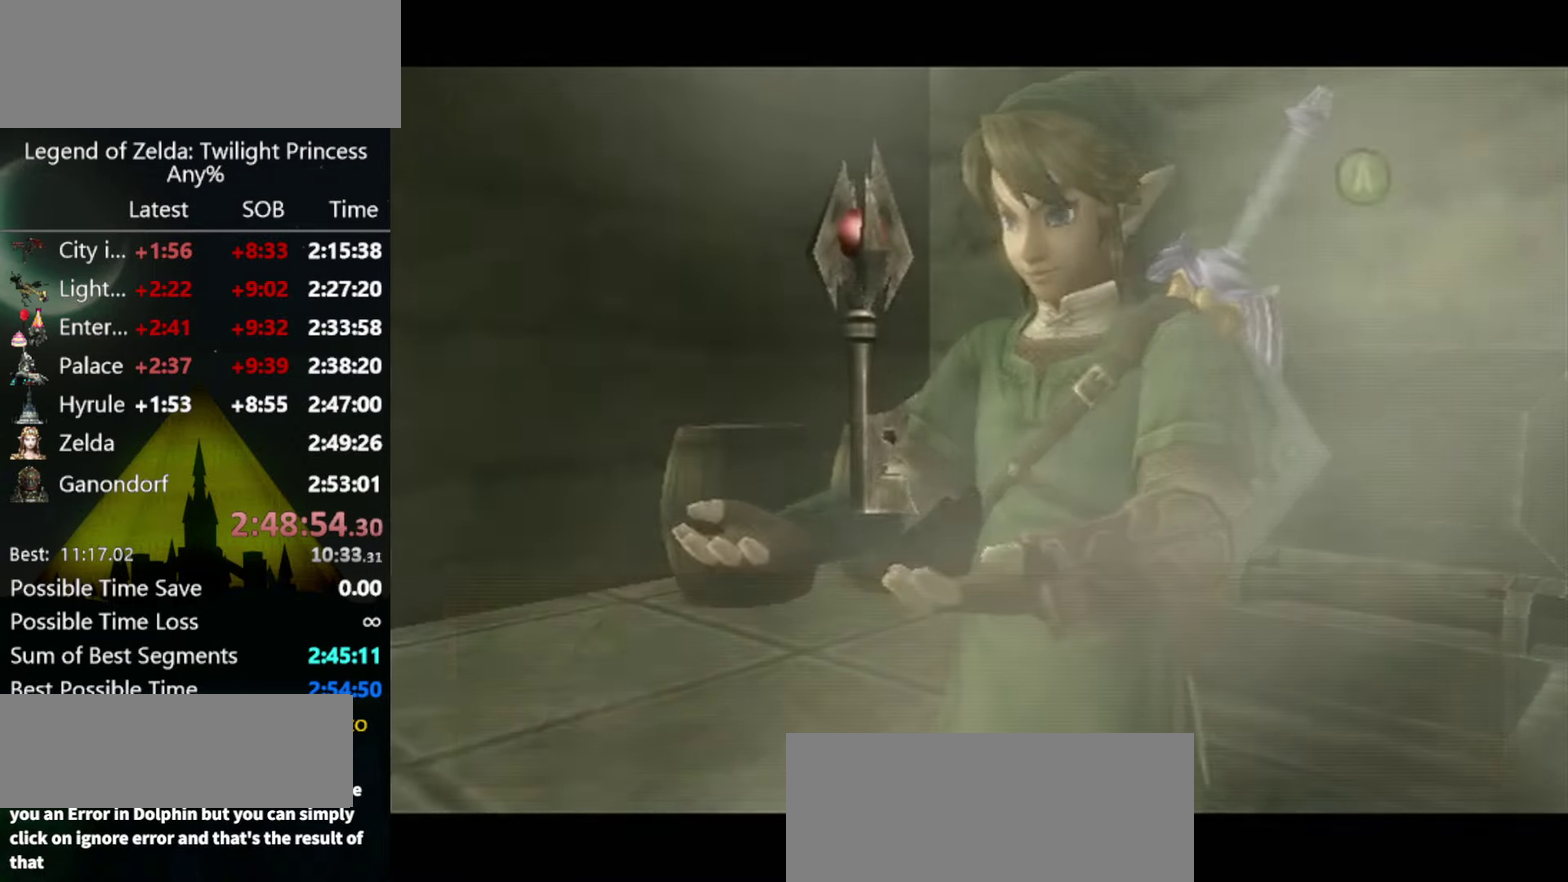
{"buttons": [], "left_stick": "down-left", "right_stick": "center", "events": []}
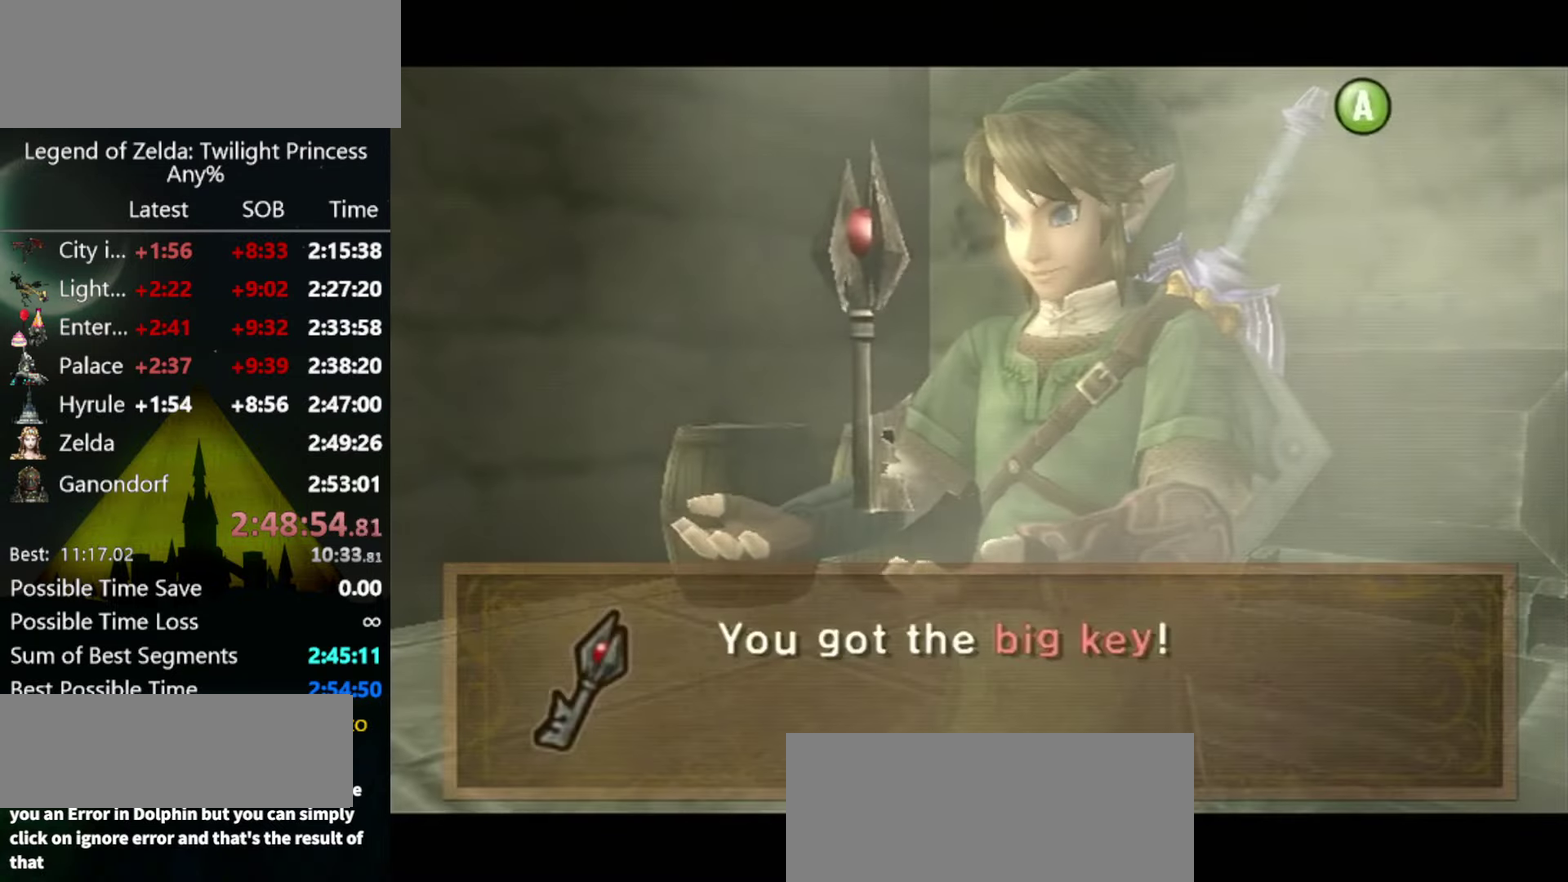
{"buttons": [], "left_stick": "down-left", "right_stick": "center", "events": []}